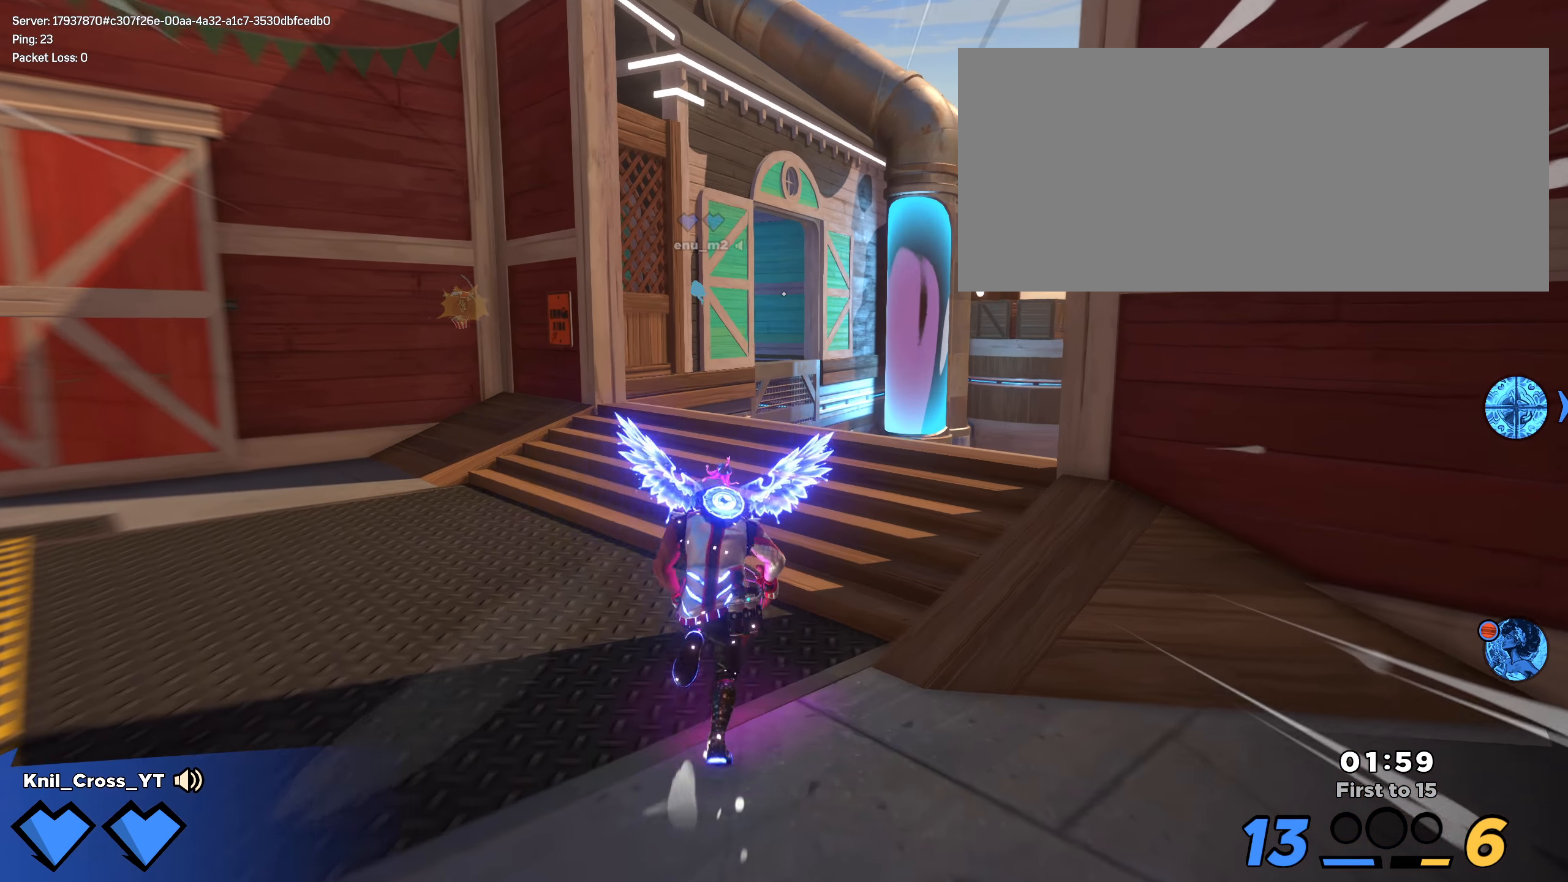
Gameplay with keyboard and mouse; each line is a JSON object with the keys and mouse buttons held at the frame after it. "events" lists presses ("down") and releases ("up") of "a", "alt", "ctrl", "d", "e", "f", "q", "r", "s", "shift", "space", "w", "mouse_left", "mouse_wheel", "mouse_right", "mouse_mb4" and "mouse_mb5" between this image and that frame as [ms after this image, input, new state], when the widget could be followed in between. "mouse_left", "mouse_wheel", "mouse_right", "mouse_mb4", "mouse_mb5" = the "left", "wheel", "right", "mb4", "mb5" buttons of the "mouse" list. No other keys are recorded. "wheel" means that the mouse wheel is clicked or scrolled. Mouse movement is not recorded.
{"keys": ["d", "shift", "w"], "mouse": [], "events": [[475, "d", "down"]]}
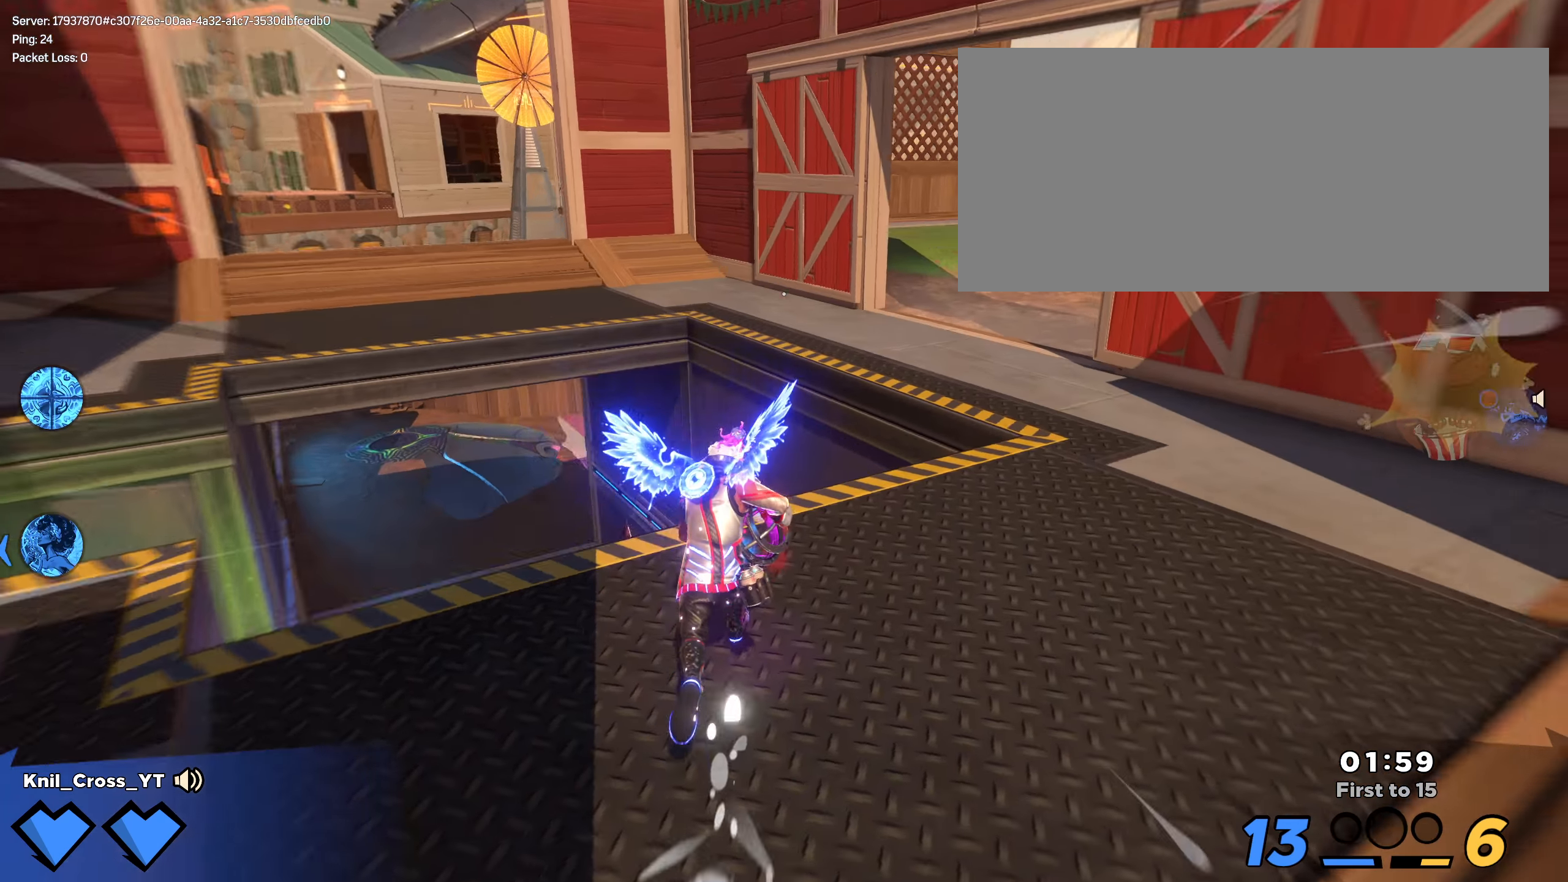
{"keys": ["w"], "mouse": [], "events": [[34, "d", "up"], [267, "space", "down"], [350, "q", "down"], [409, "space", "up"], [475, "q", "up"], [475, "shift", "up"]]}
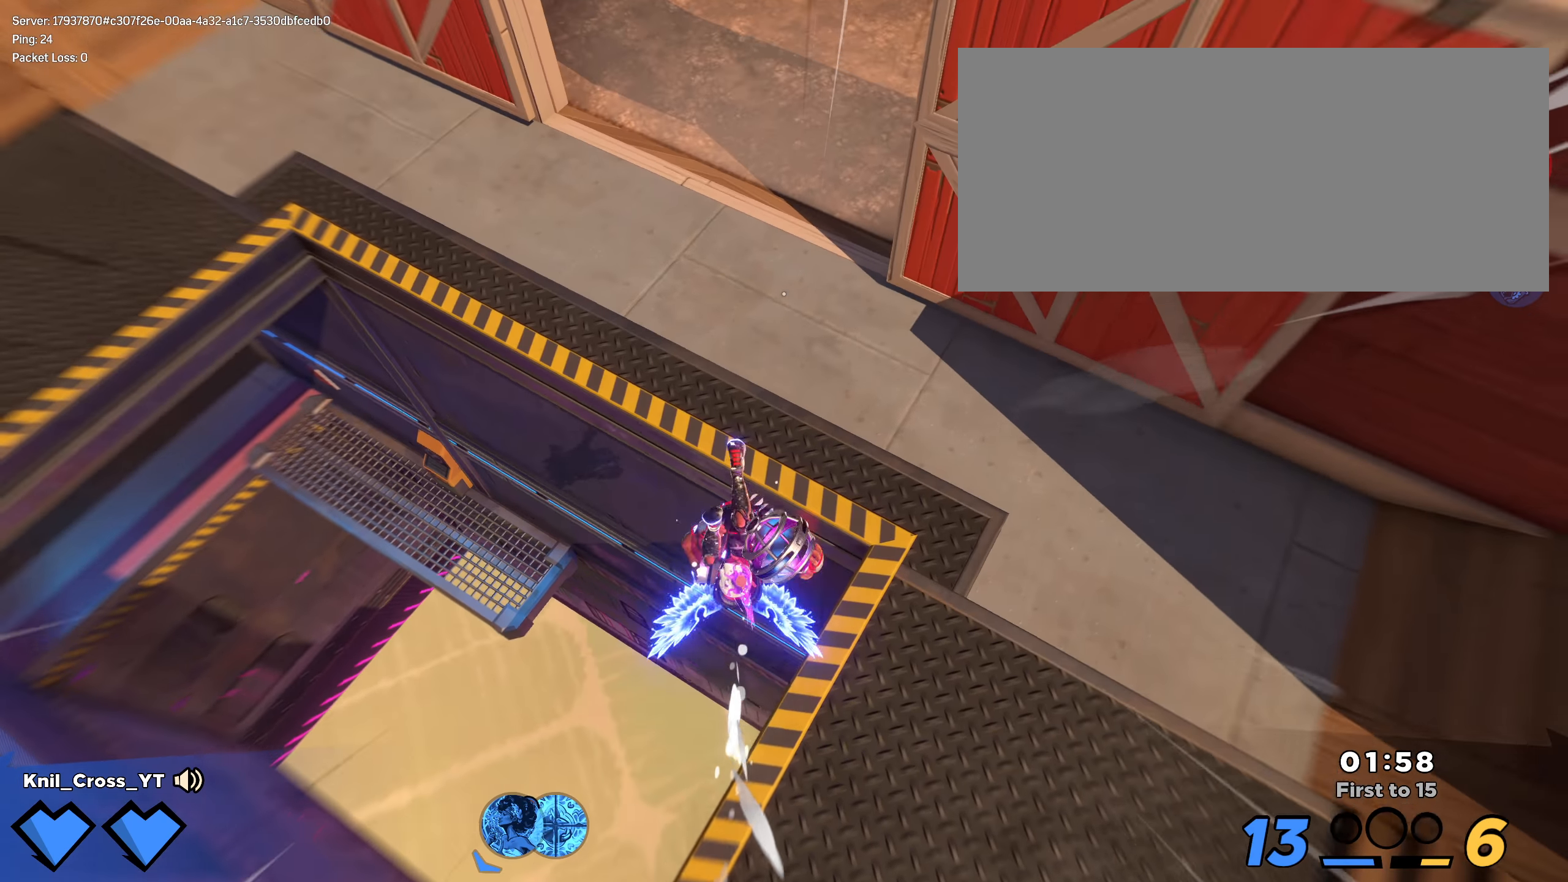
{"keys": ["shift", "w"], "mouse": [], "events": [[84, "shift", "down"]]}
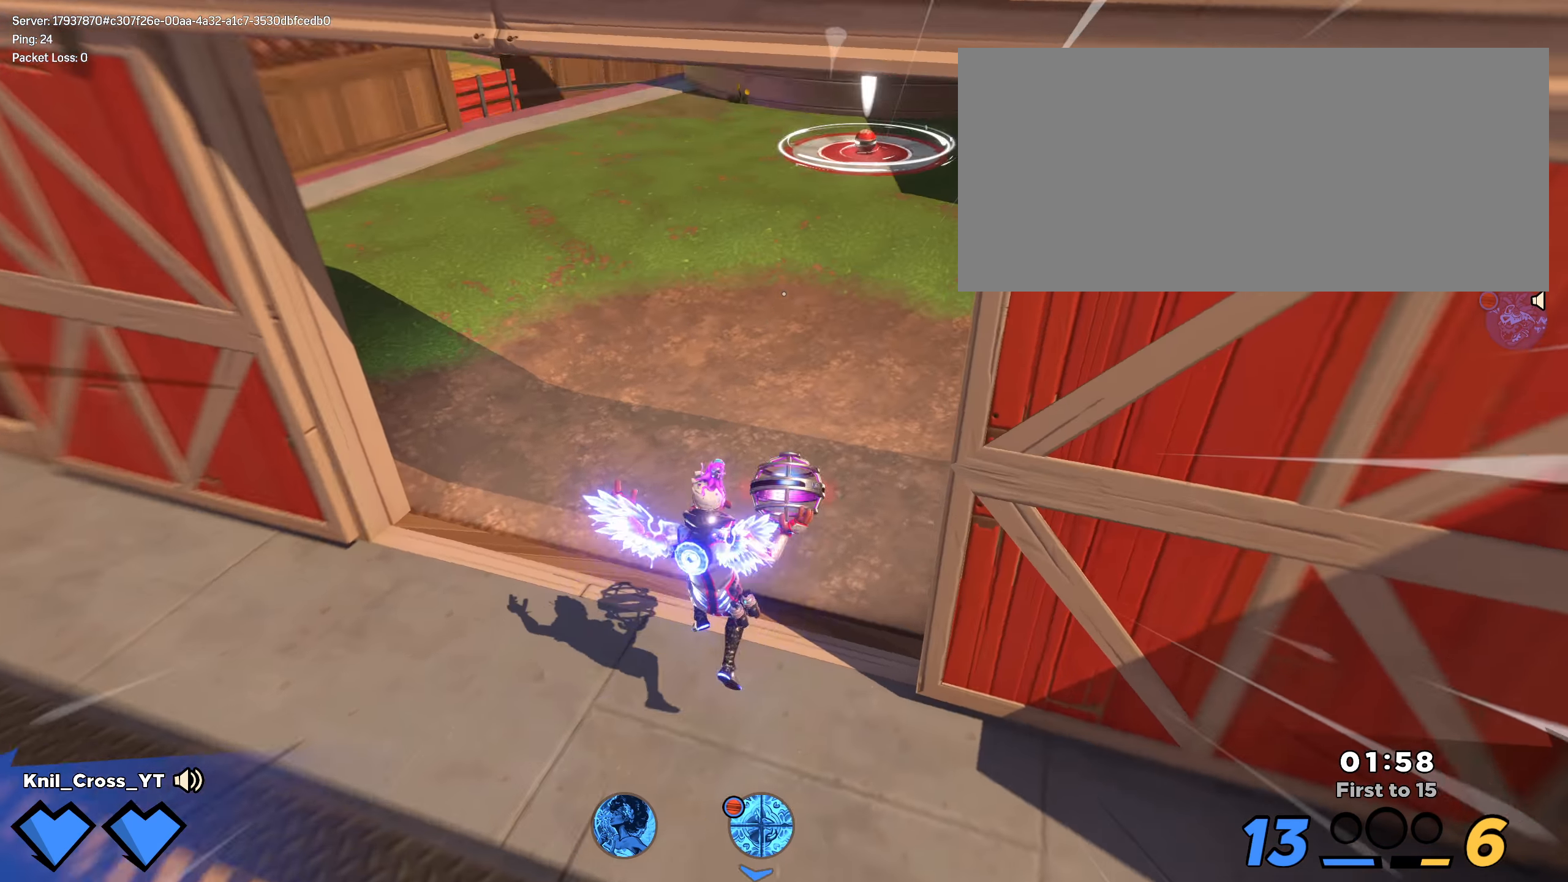
{"keys": ["shift", "w"], "mouse": [], "events": []}
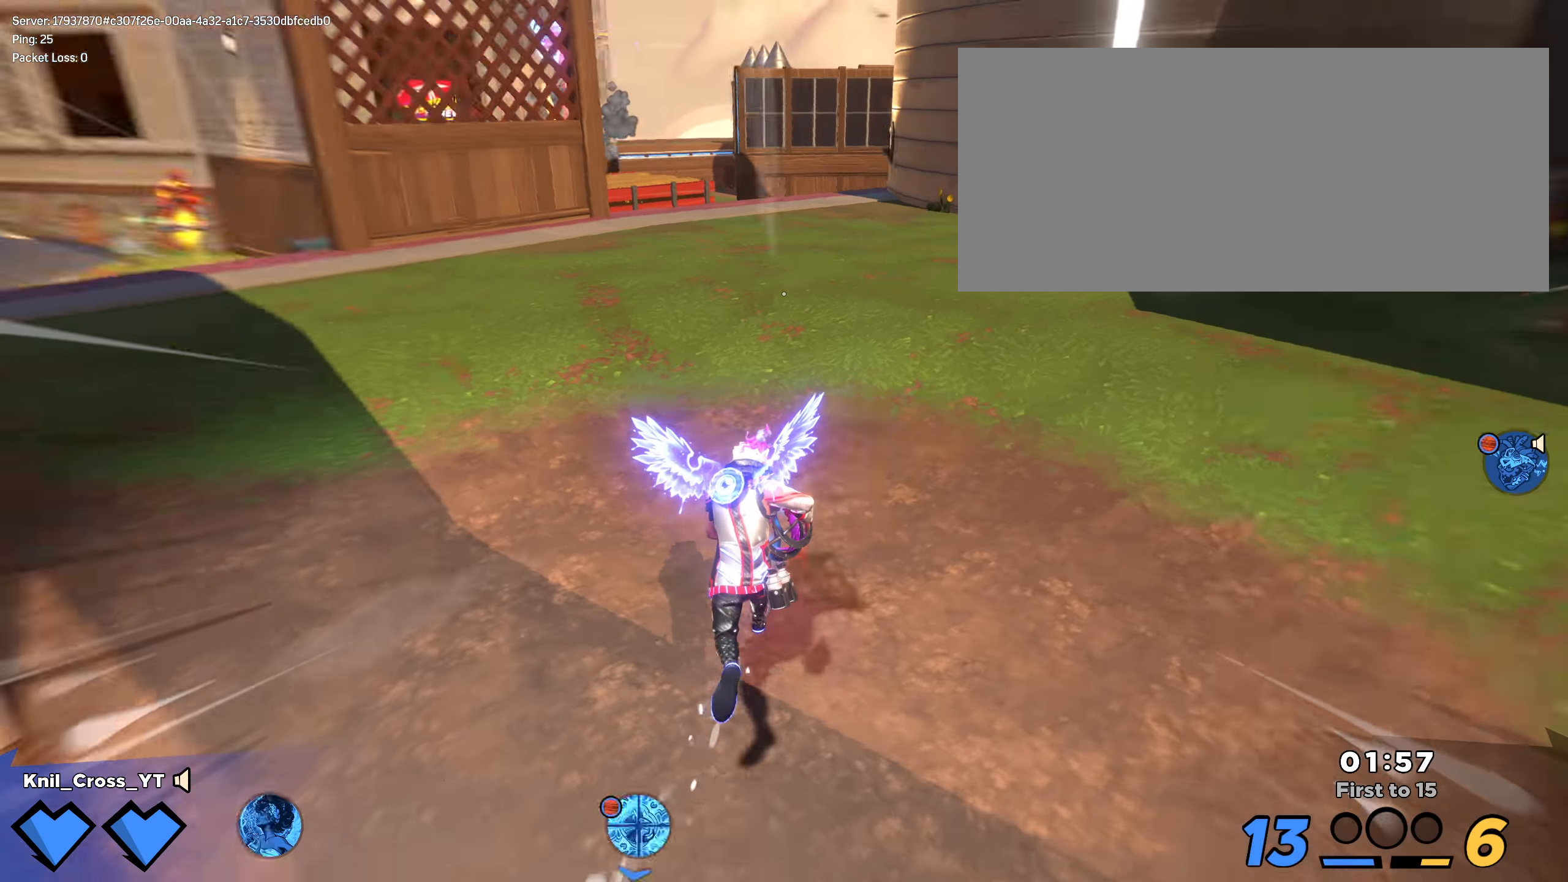
{"keys": ["a", "q", "shift", "space", "w"], "mouse": [], "events": [[41, "d", "down"], [83, "w", "up"], [141, "d", "up"], [316, "a", "down"], [316, "w", "down"], [366, "q", "down"], [375, "space", "down"]]}
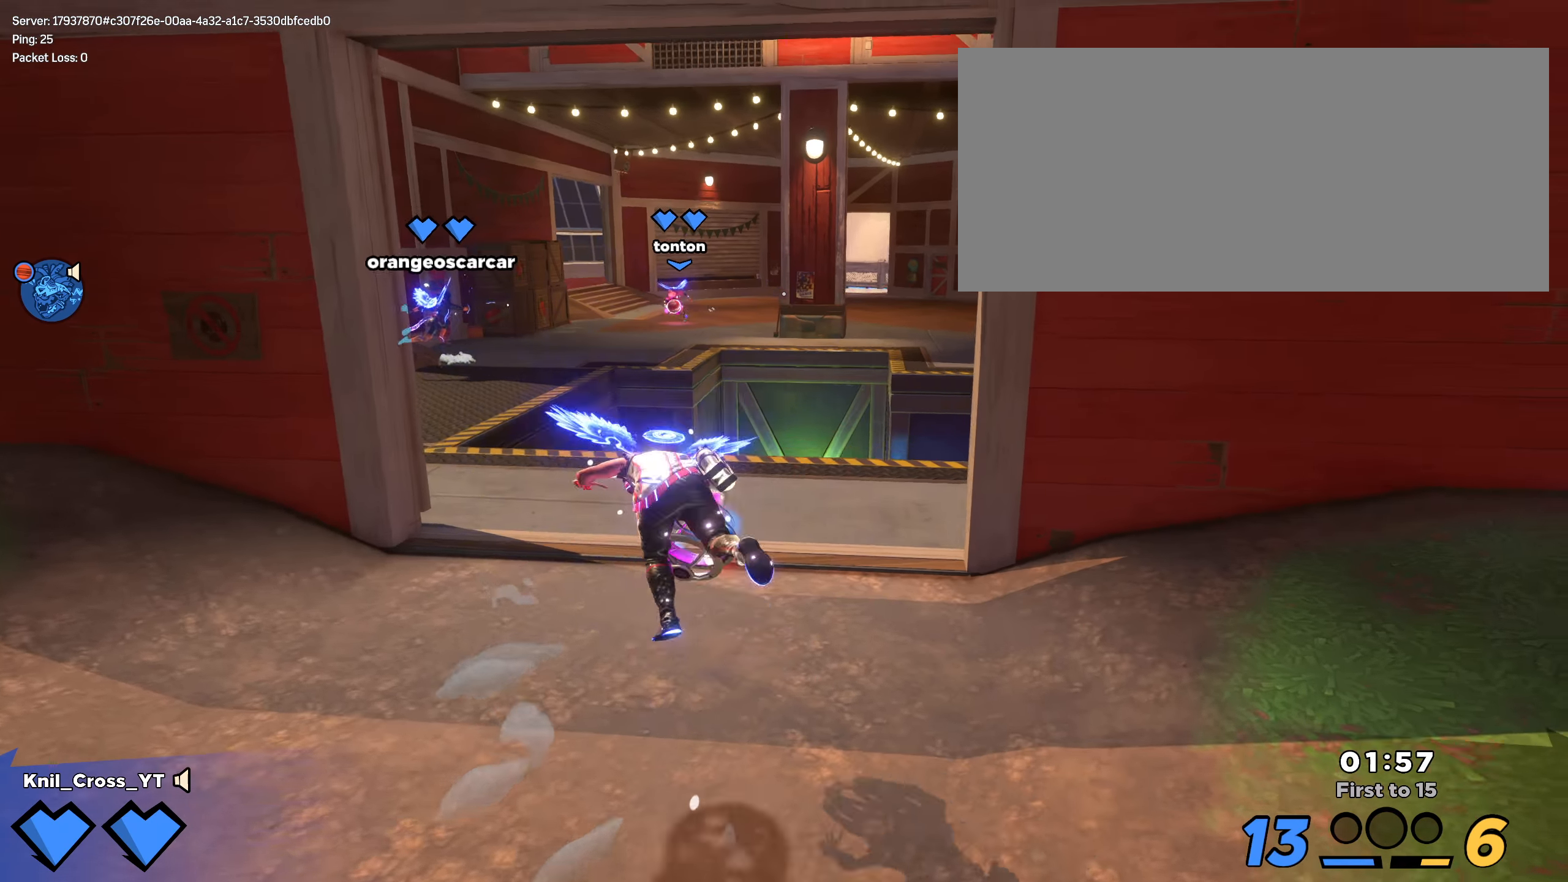
{"keys": ["d", "shift", "w"], "mouse": [], "events": [[8, "space", "up"], [16, "q", "up"], [41, "a", "up"], [250, "d", "down"]]}
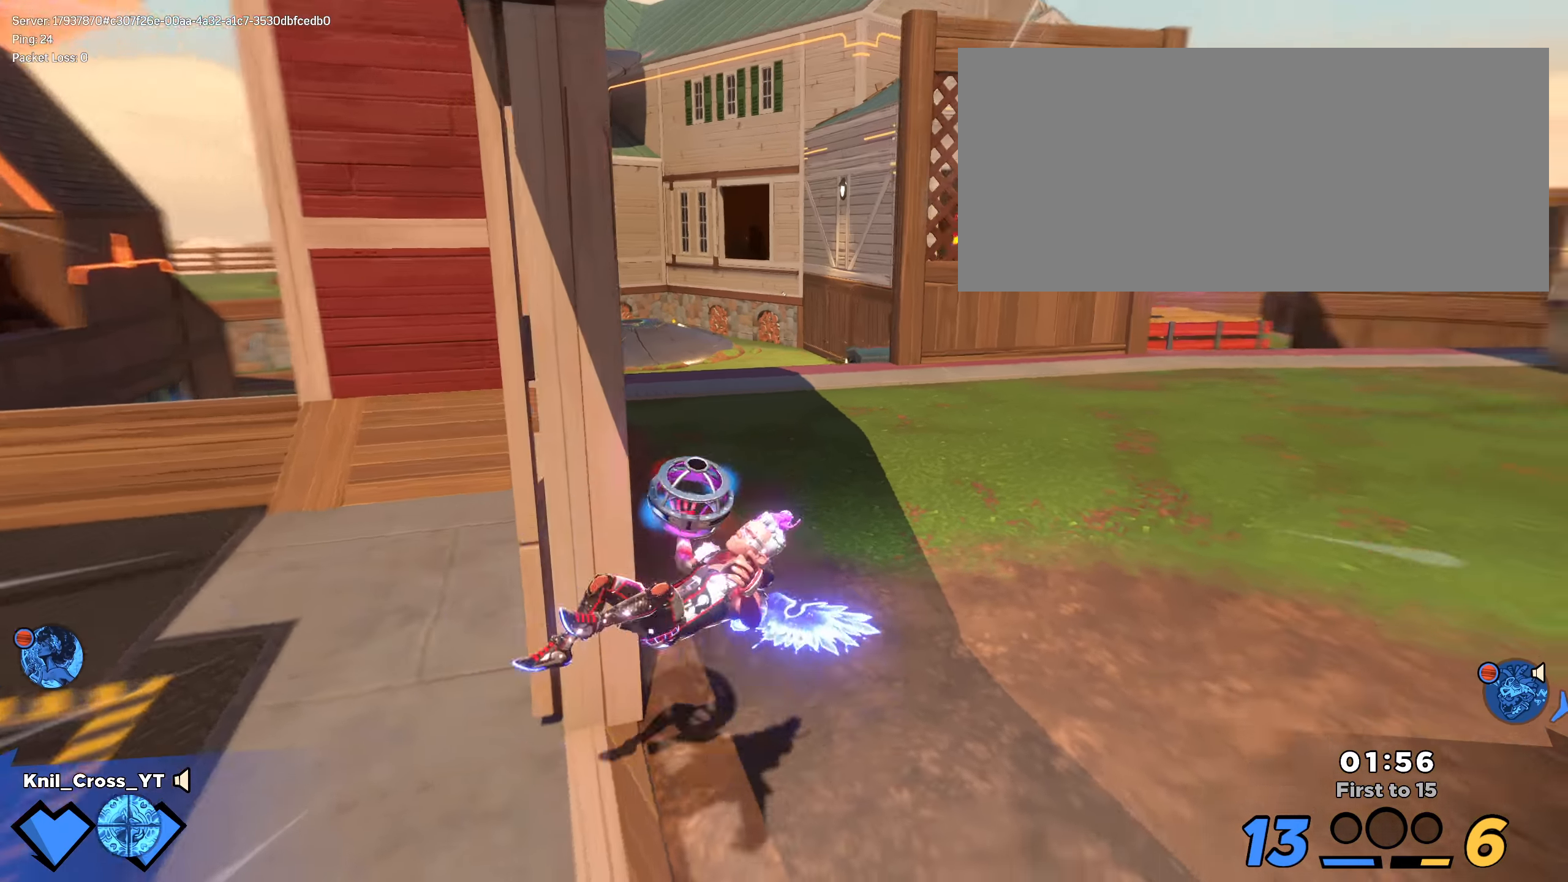
{"keys": ["a", "shift", "w"], "mouse": [], "events": [[125, "d", "up"], [191, "space", "down"], [325, "space", "up"], [433, "a", "down"]]}
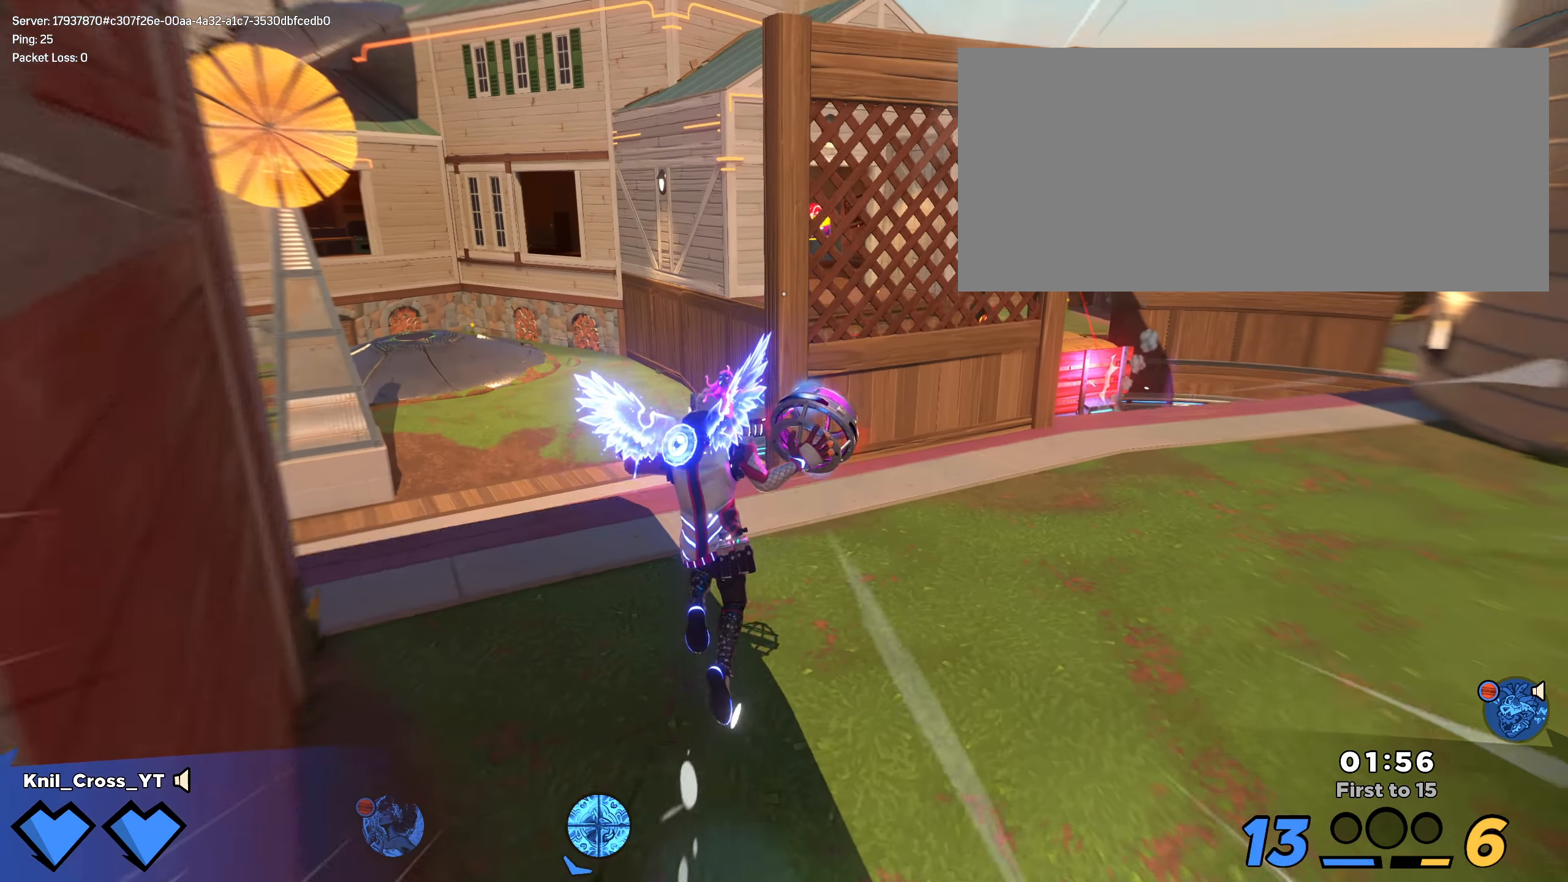
{"keys": ["shift", "space", "w"], "mouse": [], "events": [[150, "a", "up"], [483, "space", "down"]]}
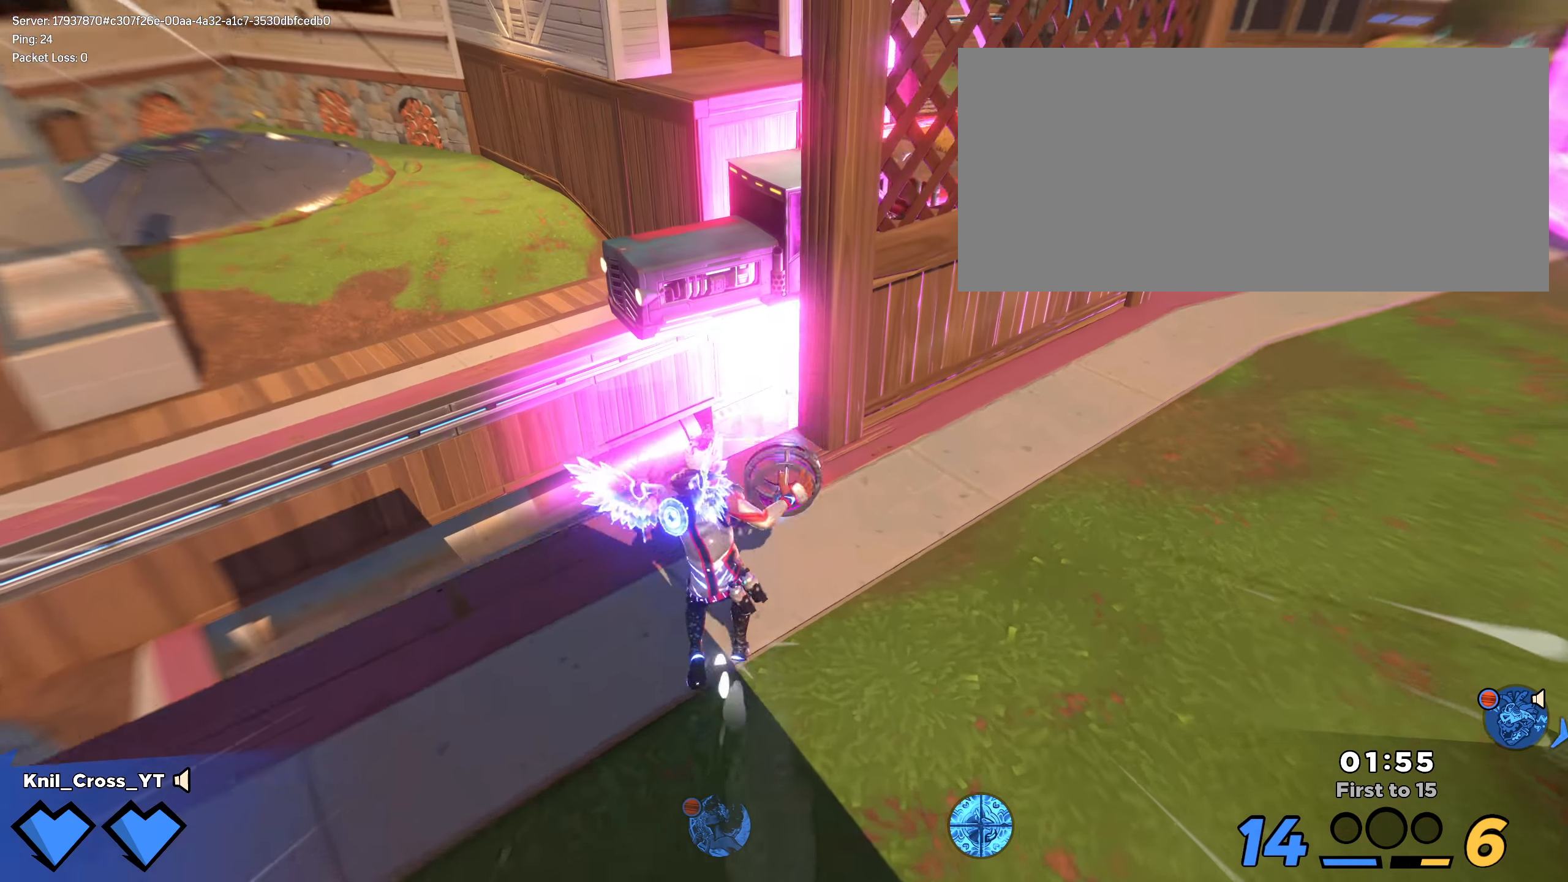
{"keys": ["shift", "w"], "mouse": [], "events": [[133, "space", "up"], [225, "a", "down"], [283, "q", "down"], [450, "q", "up"], [466, "a", "up"]]}
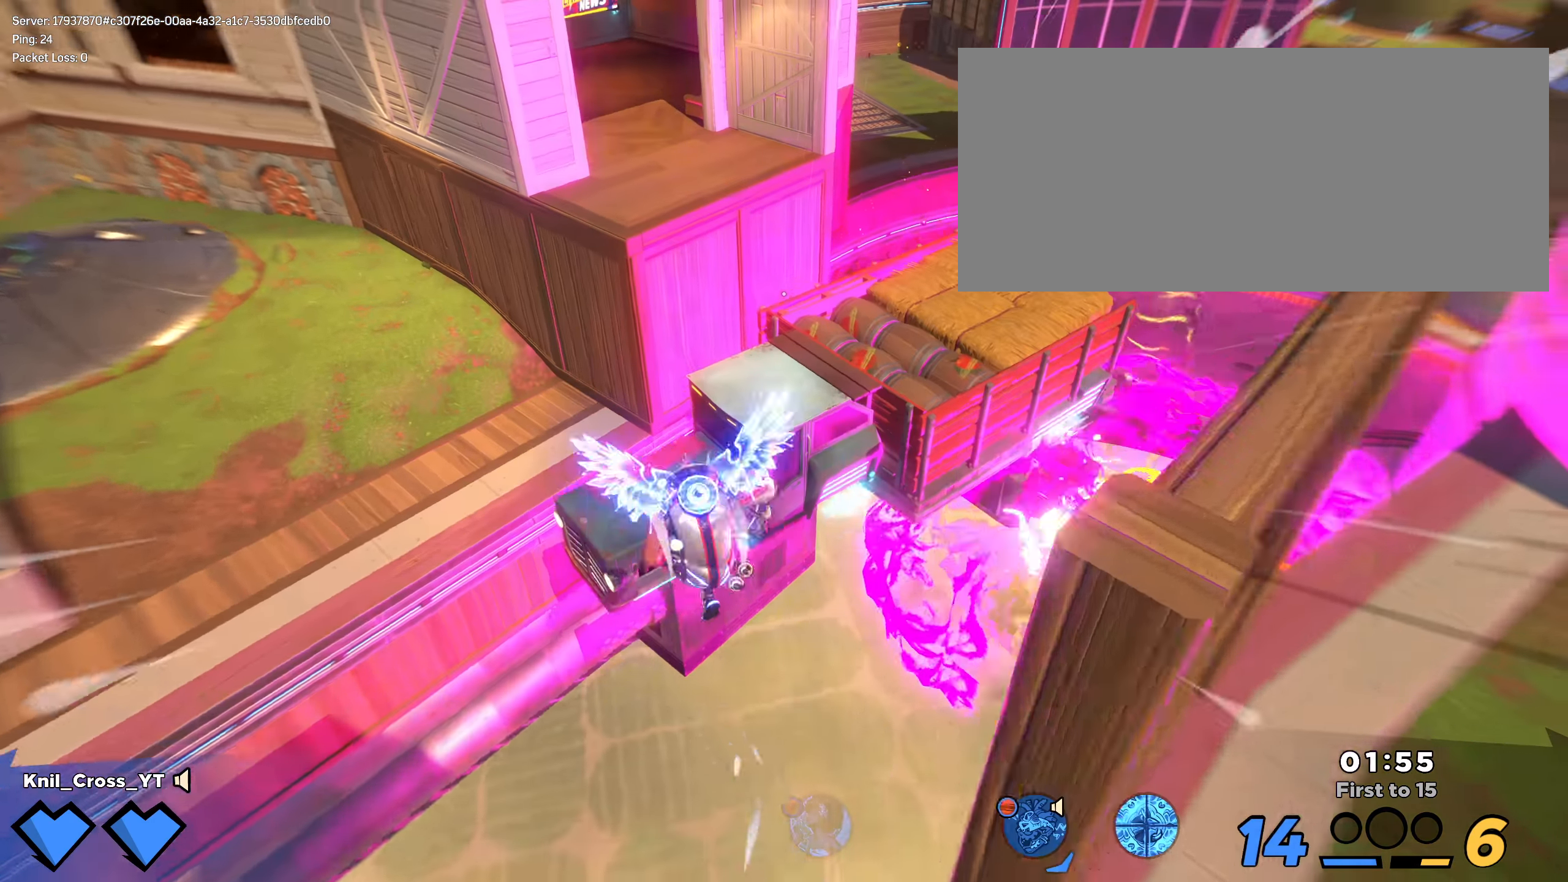
{"keys": ["q", "shift", "w"], "mouse": [], "events": [[291, "d", "down"], [383, "q", "down"], [500, "d", "up"]]}
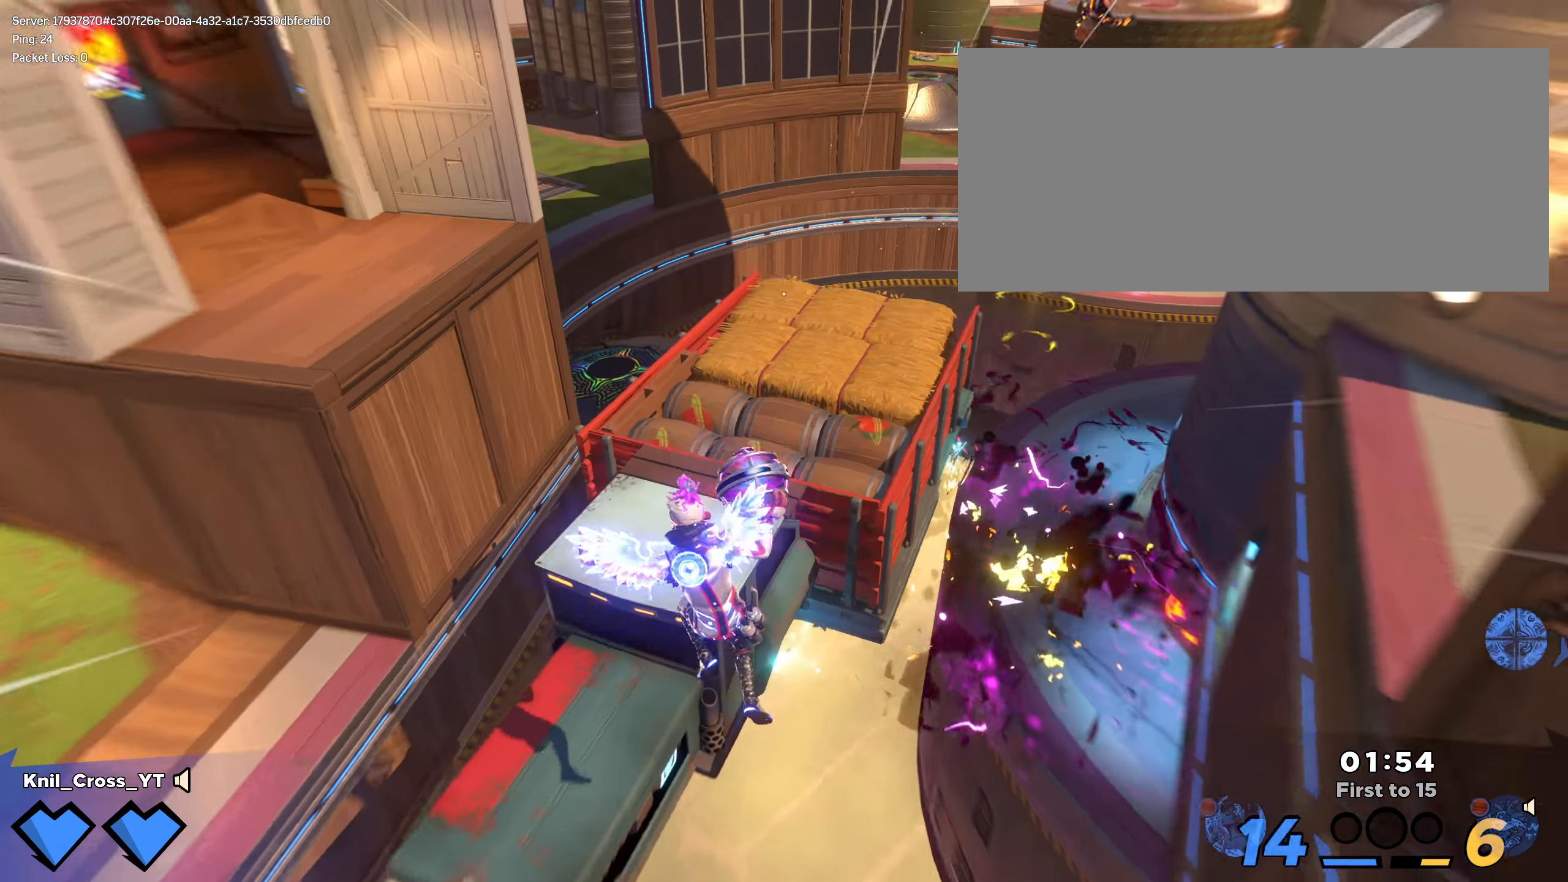
{"keys": ["shift", "w"], "mouse": [], "events": [[33, "q", "up"], [100, "shift", "up"], [341, "shift", "down"]]}
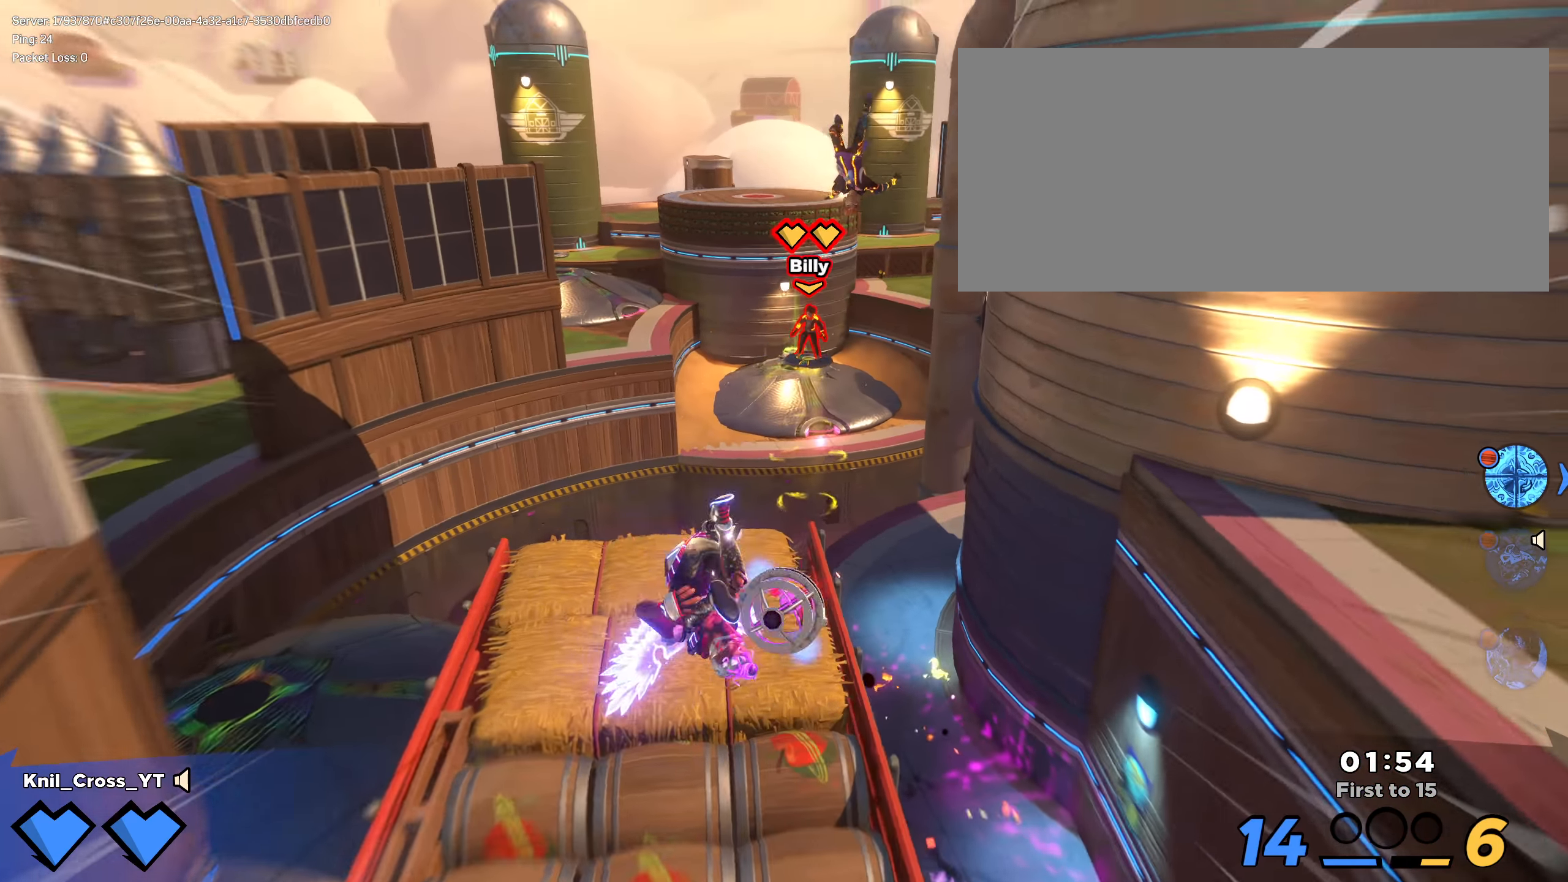
{"keys": ["shift", "w"], "mouse": [], "events": []}
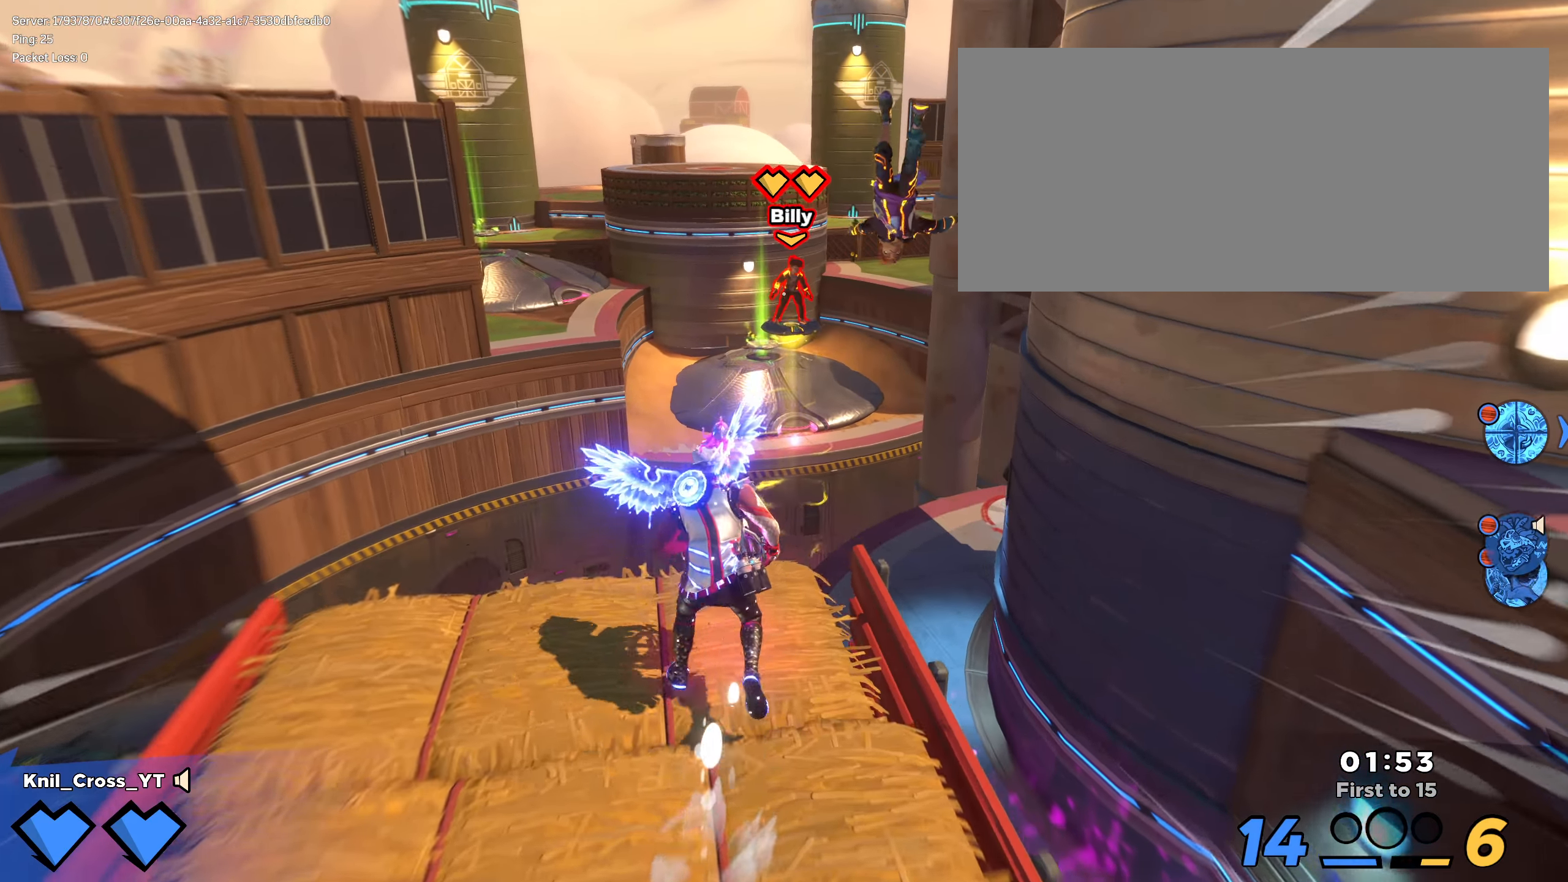
{"keys": ["shift", "w"], "mouse": [], "events": [[58, "space", "down"], [191, "space", "up"], [258, "space", "down"], [383, "space", "up"]]}
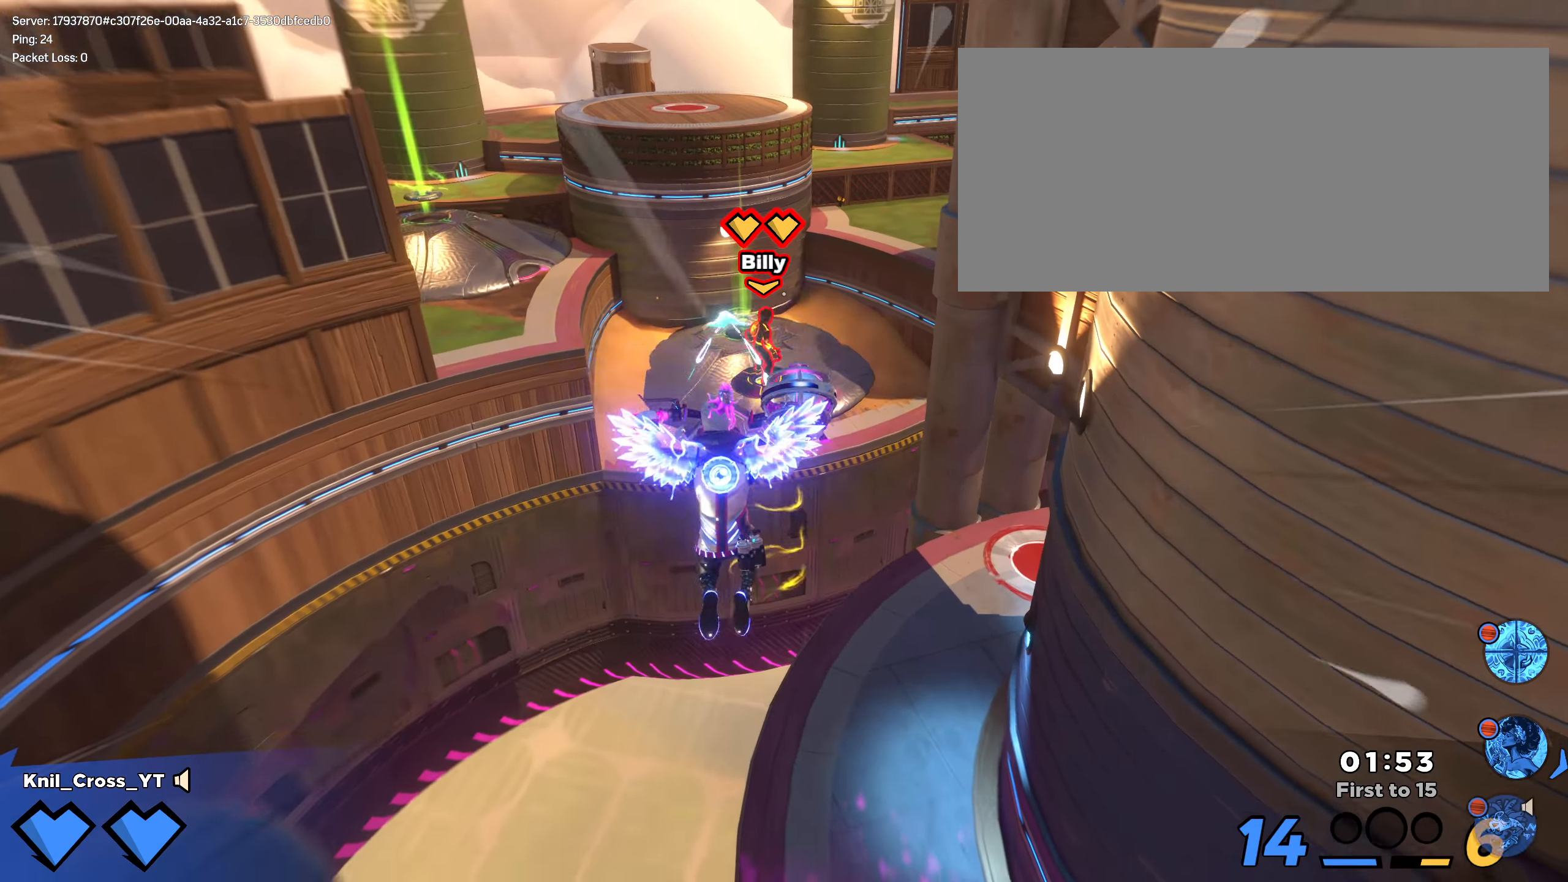
{"keys": ["shift", "w"], "mouse": [], "events": [[33, "q", "down"], [216, "q", "up"]]}
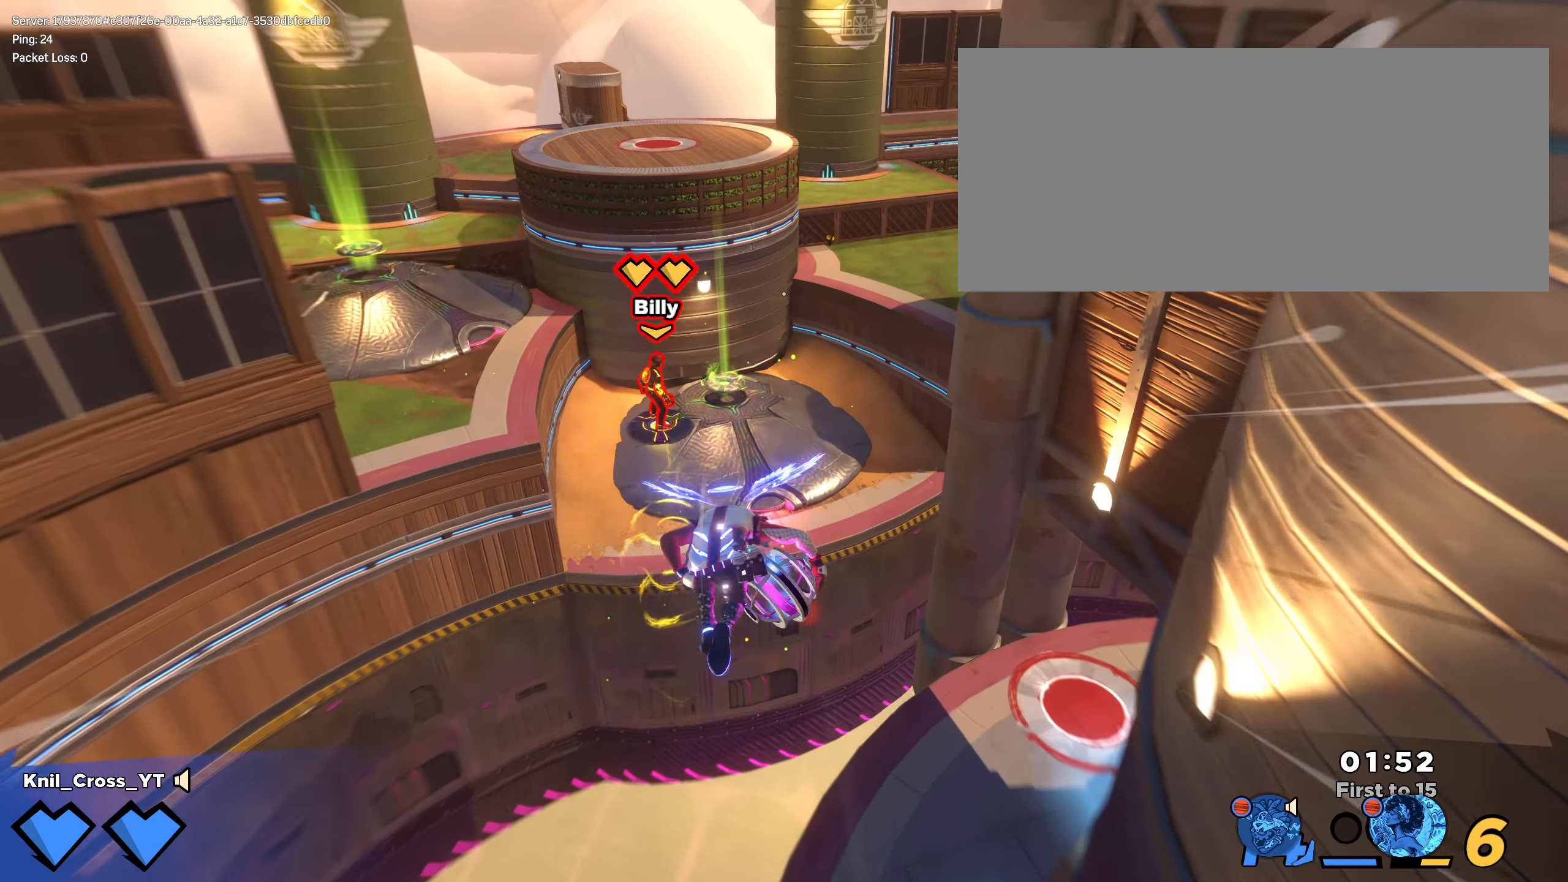
{"keys": ["shift", "w"], "mouse": [], "events": [[41, "space", "down"], [125, "space", "up"], [208, "space", "down"], [317, "space", "up"]]}
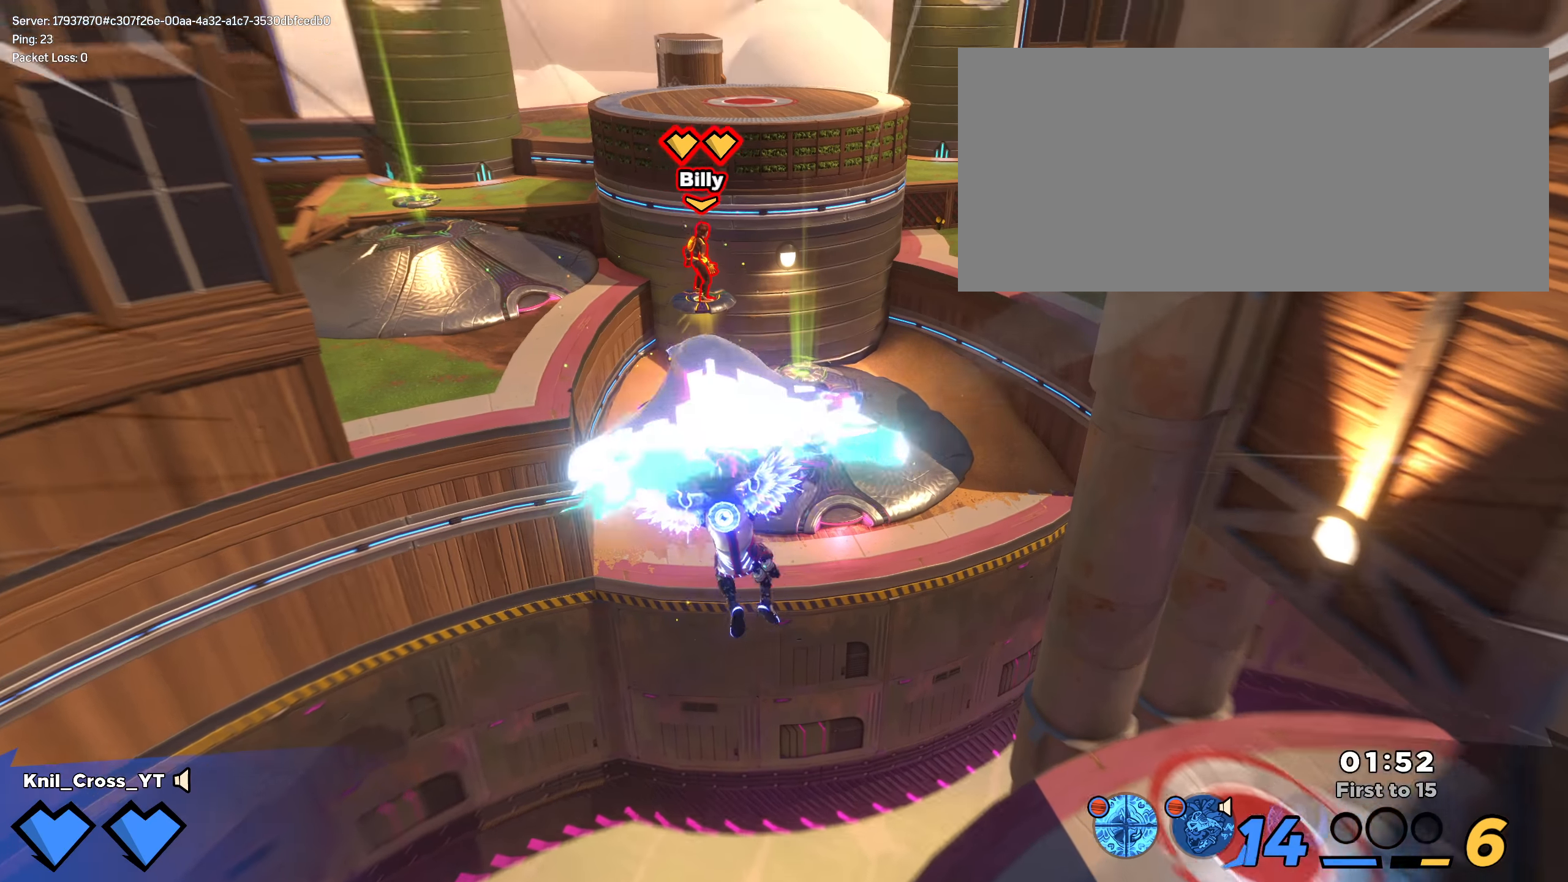
{"keys": ["shift", "w"], "mouse": [], "events": []}
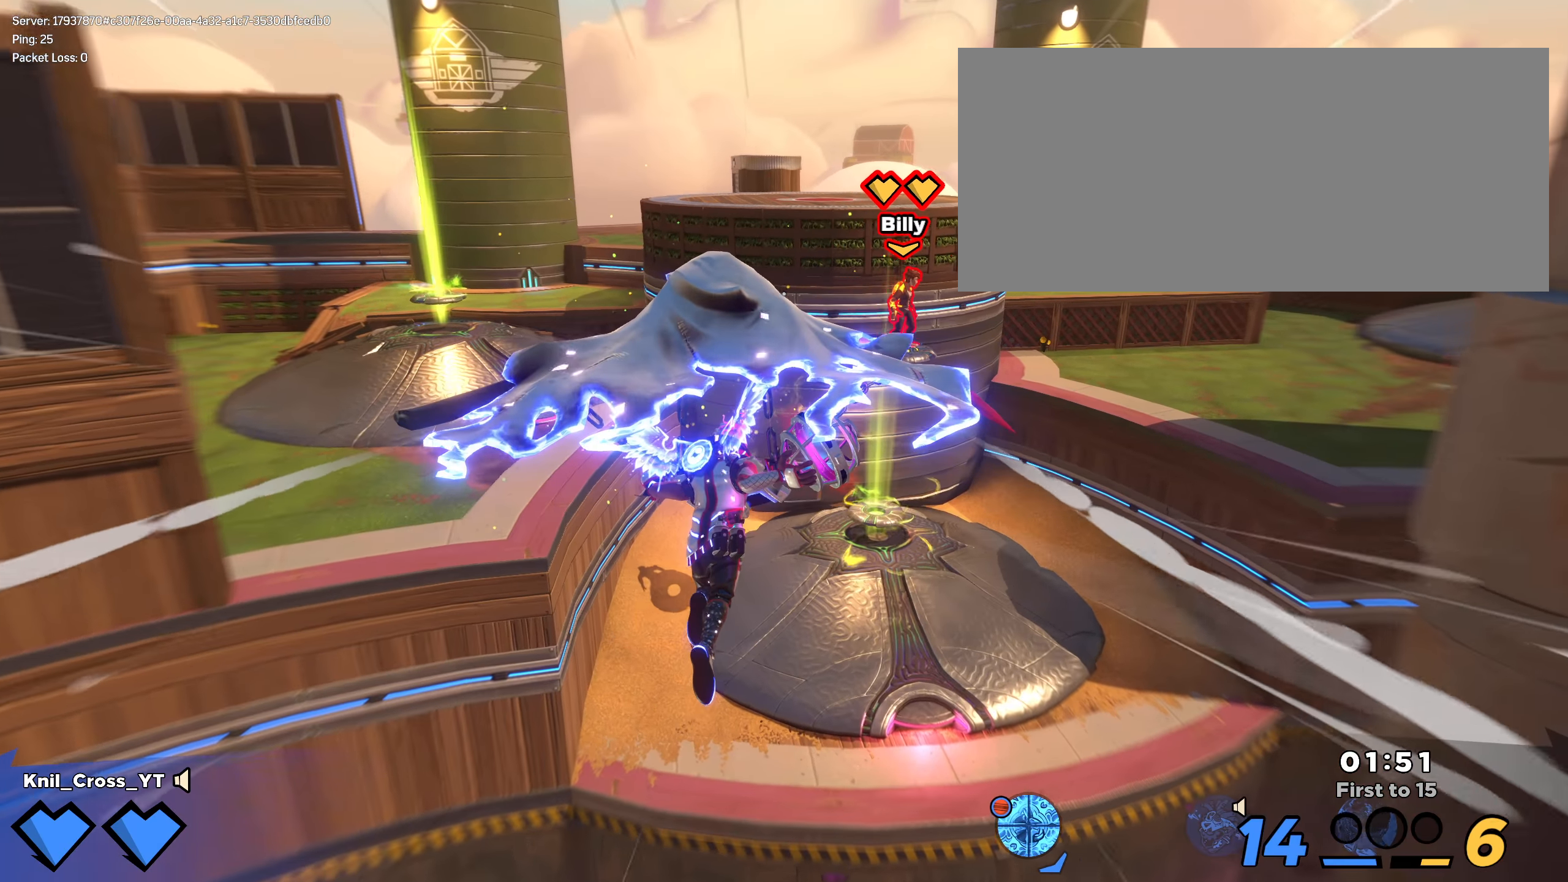
{"keys": ["shift", "w"], "mouse": [], "events": []}
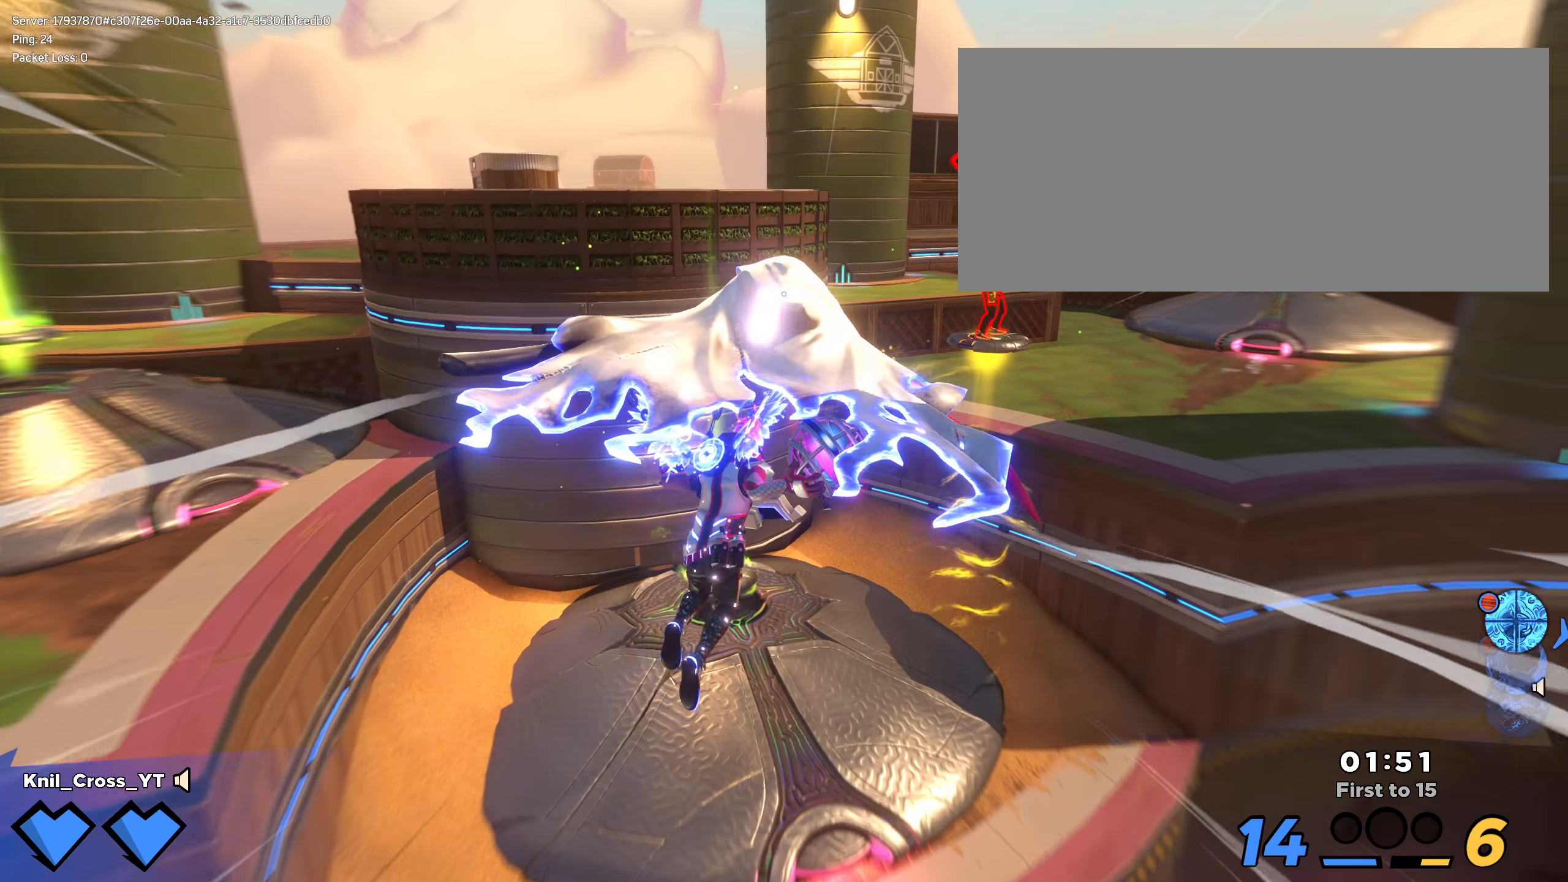
{"keys": ["shift", "w"], "mouse": [], "events": []}
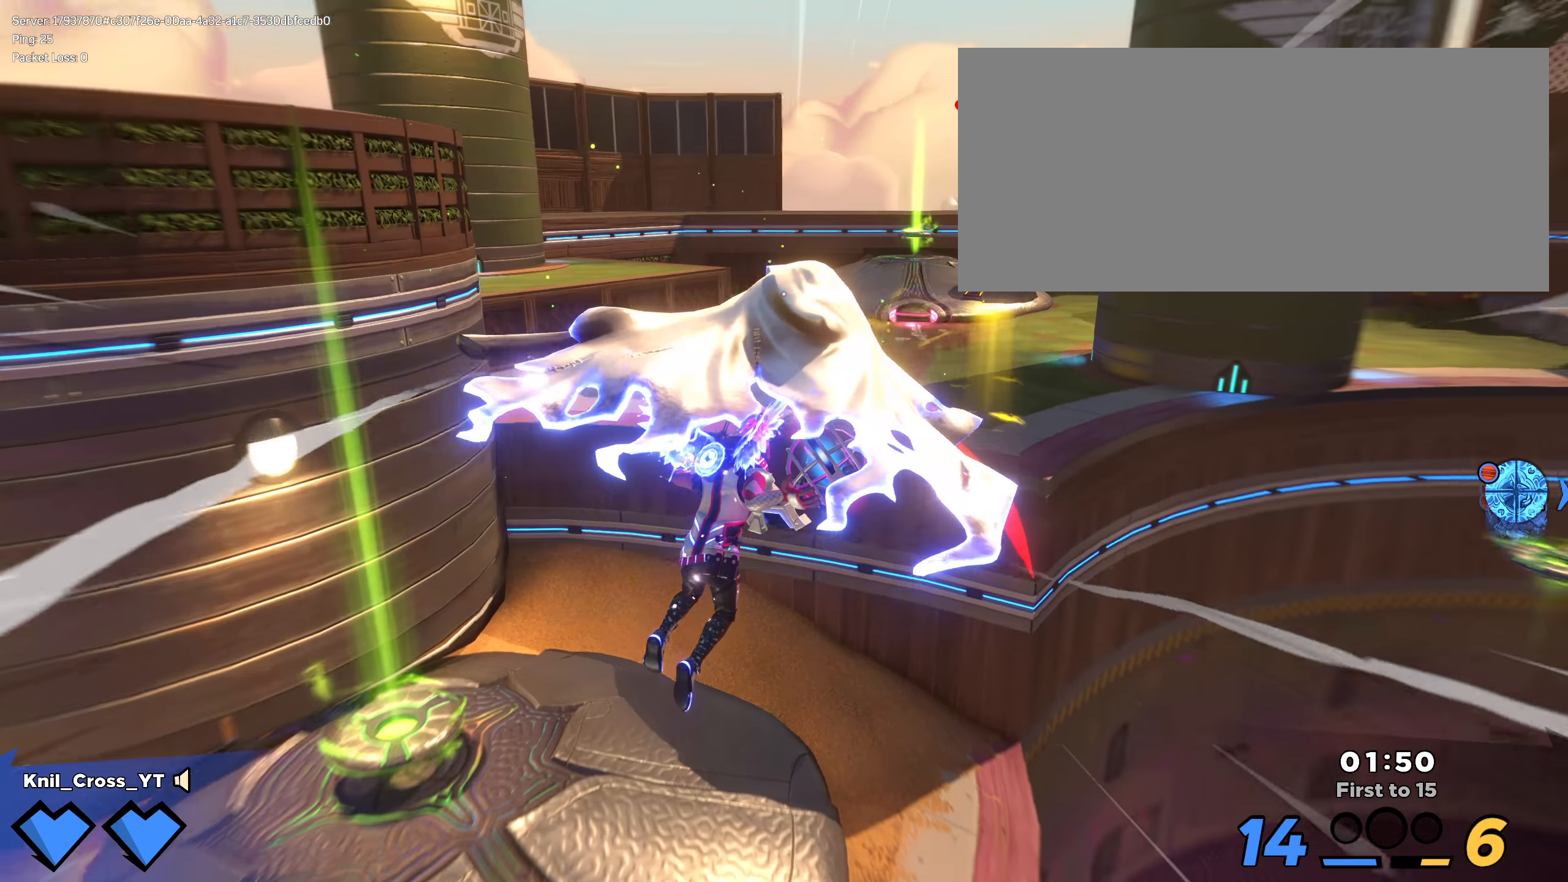
{"keys": ["shift", "w"], "mouse": [], "events": []}
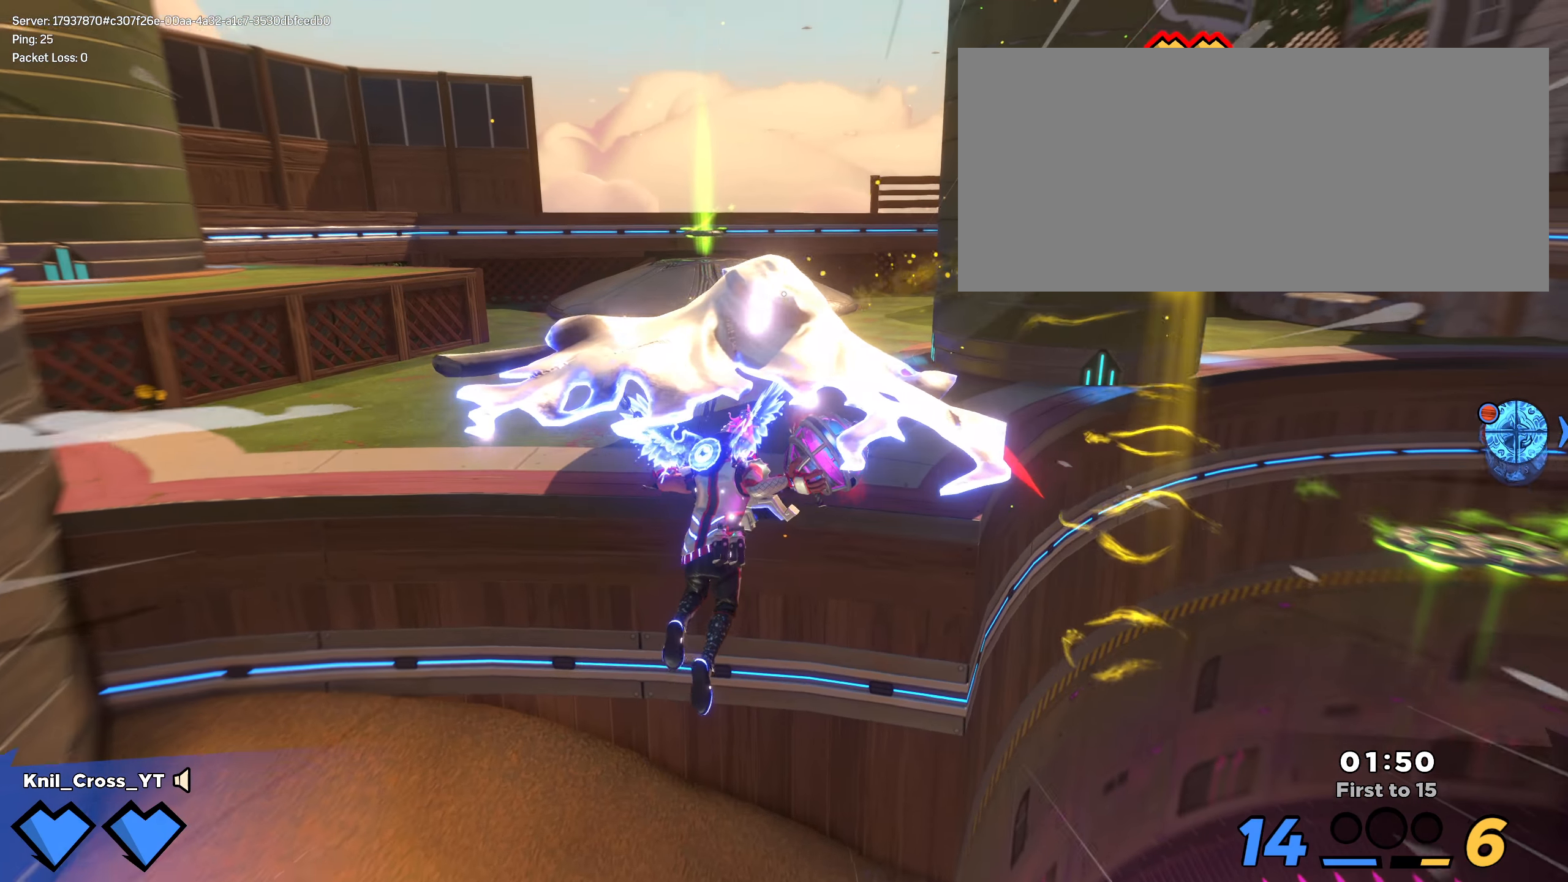
{"keys": ["a", "q", "shift", "w"], "mouse": [], "events": [[75, "mouse_left", "down"], [108, "space", "down"], [158, "mouse_left", "up"], [217, "space", "up"], [225, "shift", "up"], [258, "q", "down"], [358, "a", "down"], [383, "q", "up"], [417, "q", "down"], [450, "shift", "down"]]}
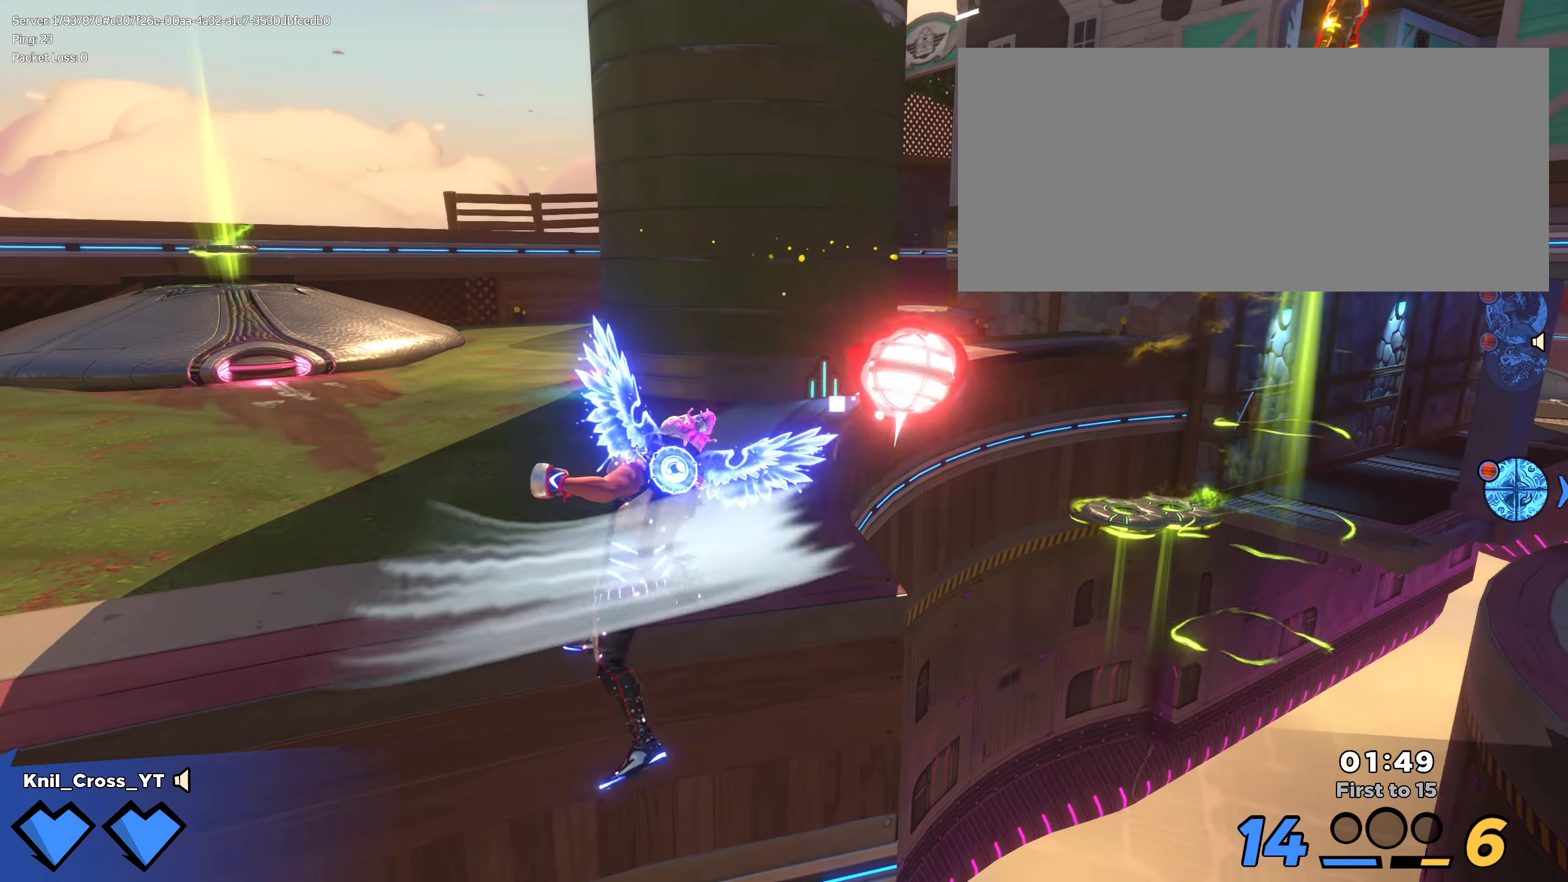
{"keys": ["a", "shift"], "mouse": [], "events": [[25, "w", "up"], [33, "q", "up"]]}
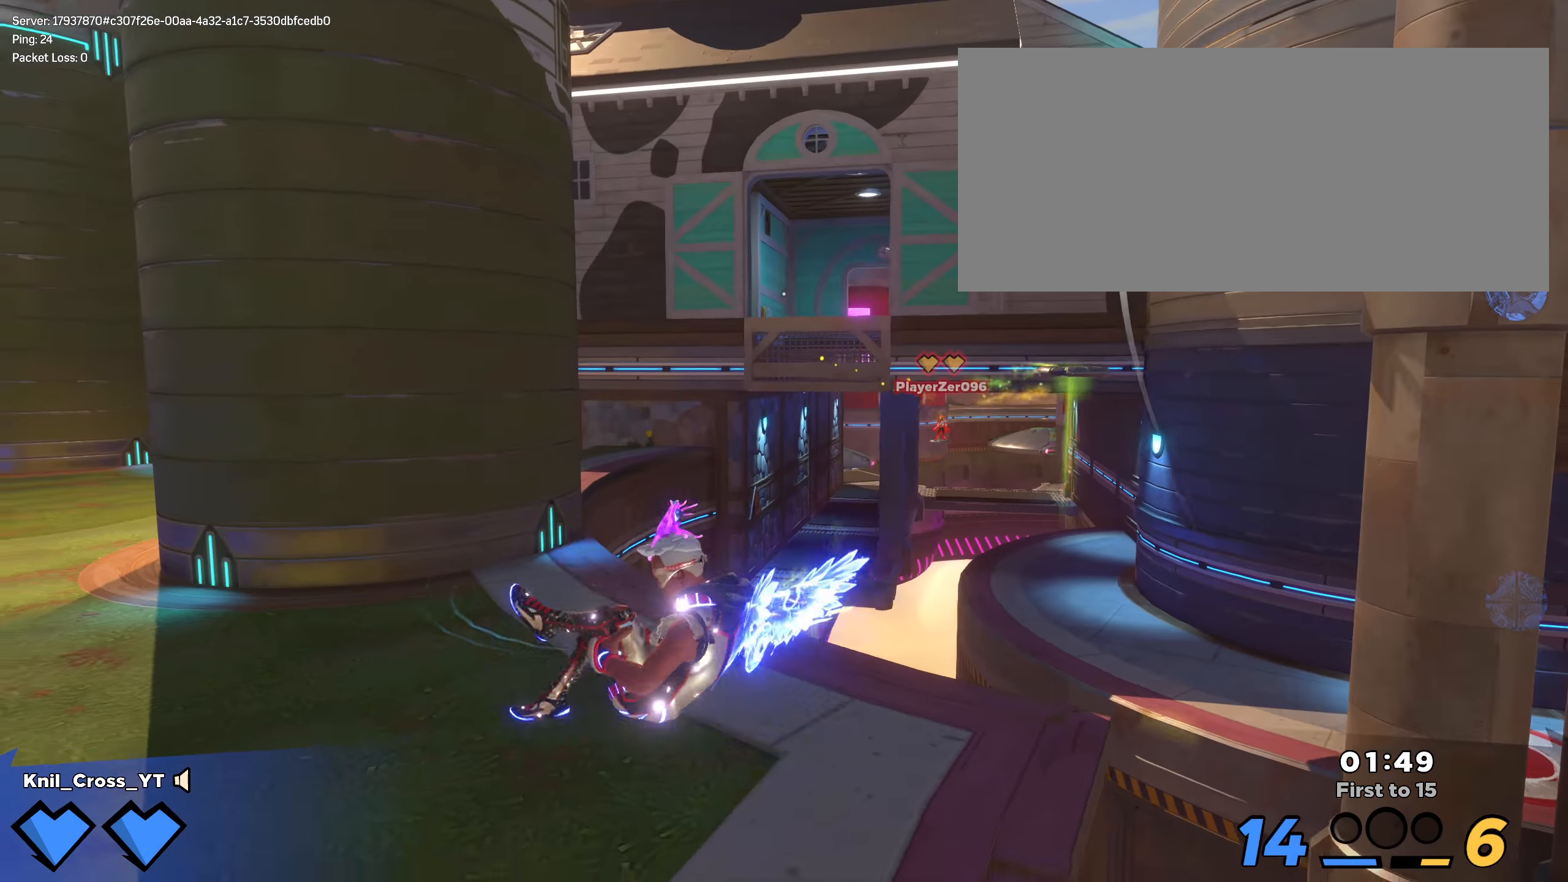
{"keys": ["d", "shift", "w"], "mouse": [], "events": [[158, "q", "down"], [300, "q", "up"], [333, "w", "down"], [342, "a", "up"], [375, "d", "down"]]}
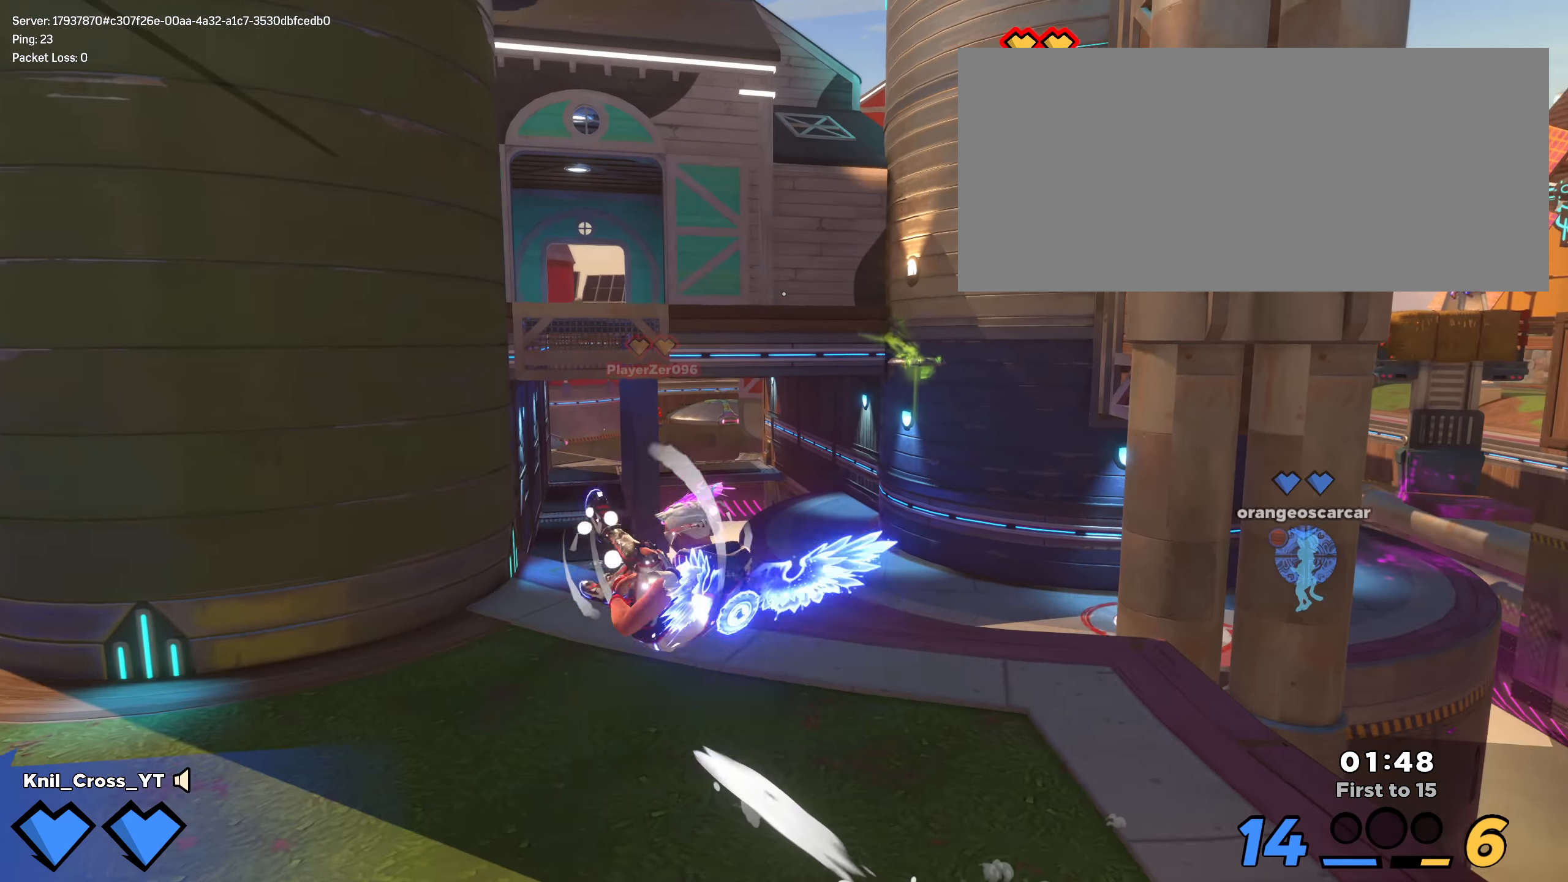
{"keys": ["shift", "w"], "mouse": [], "events": [[258, "d", "up"]]}
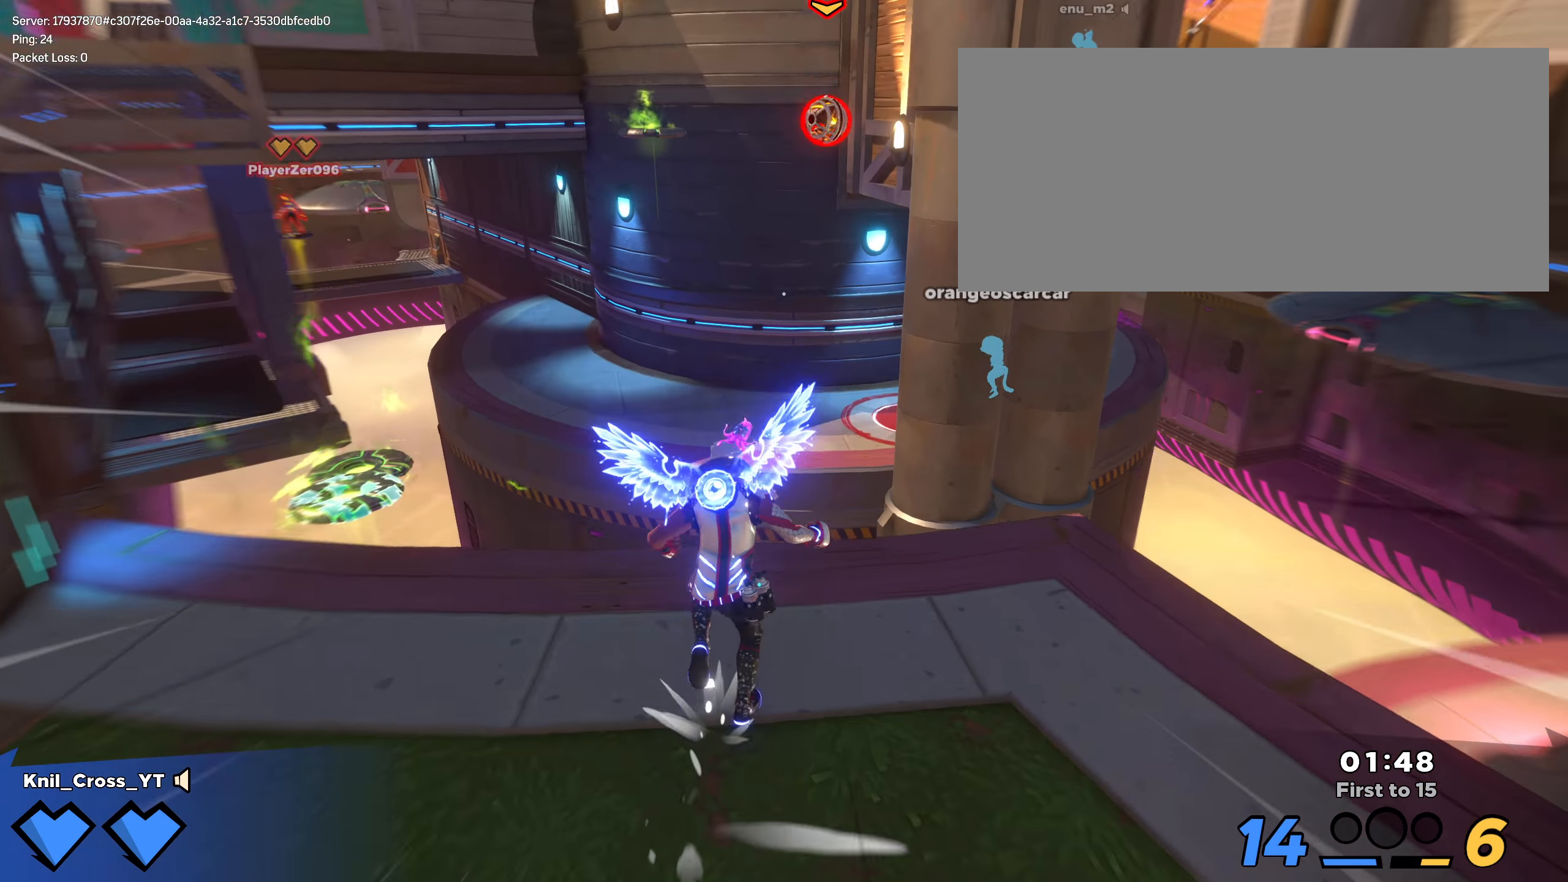
{"keys": ["shift", "w"], "mouse": [], "events": [[42, "space", "down"], [183, "space", "up"], [333, "q", "down"], [475, "q", "up"]]}
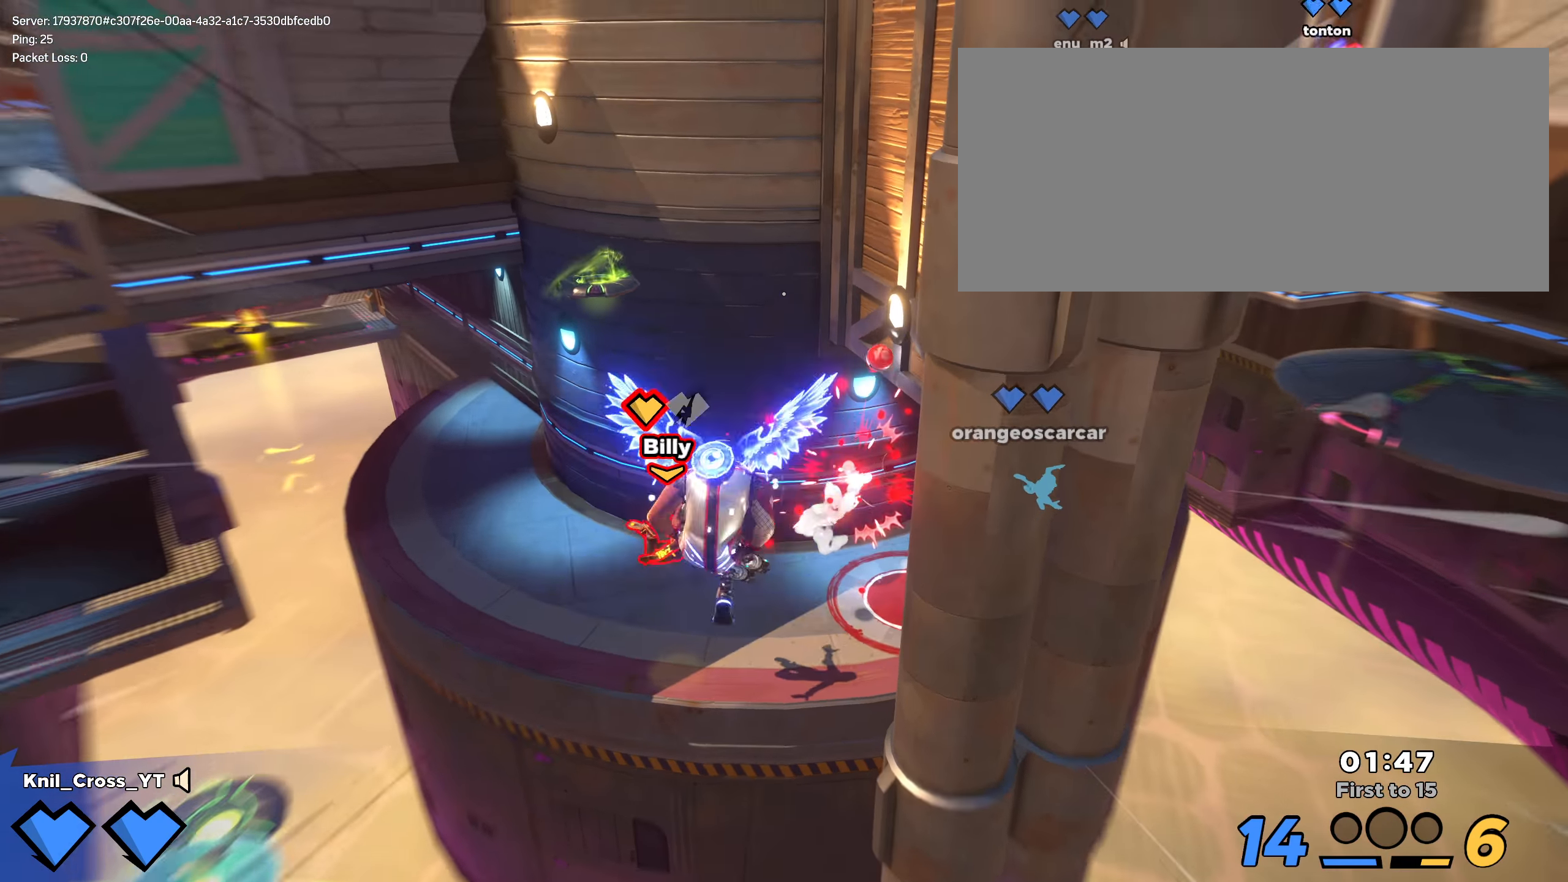
{"keys": ["d", "shift", "w"], "mouse": [], "events": [[317, "d", "down"]]}
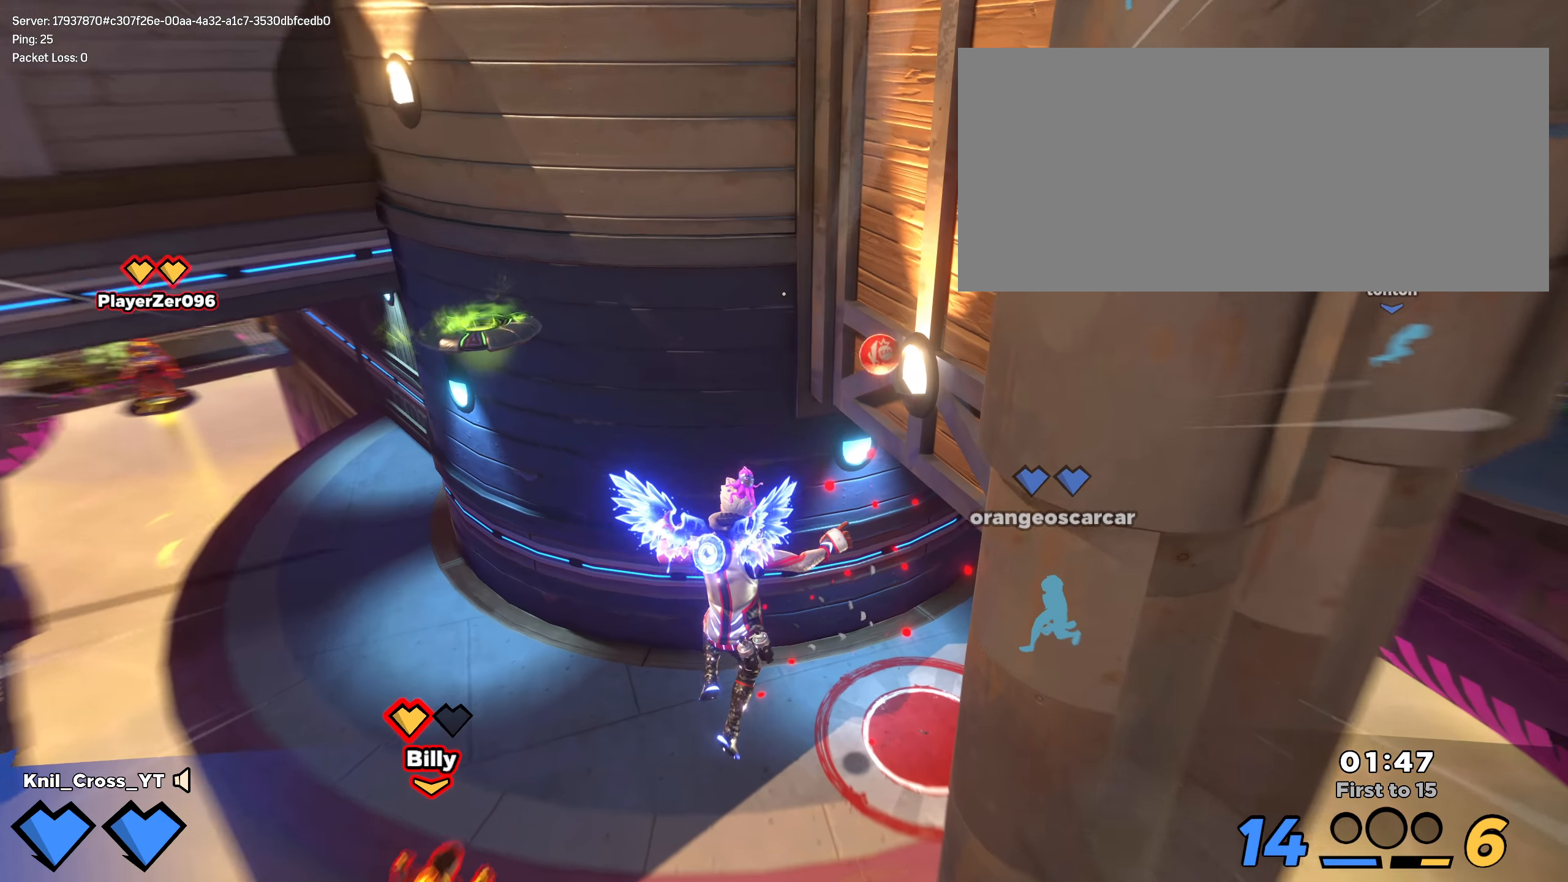
{"keys": ["a", "w"], "mouse": [], "events": [[125, "q", "down"], [159, "d", "up"], [309, "q", "up"], [350, "a", "down"], [492, "shift", "up"]]}
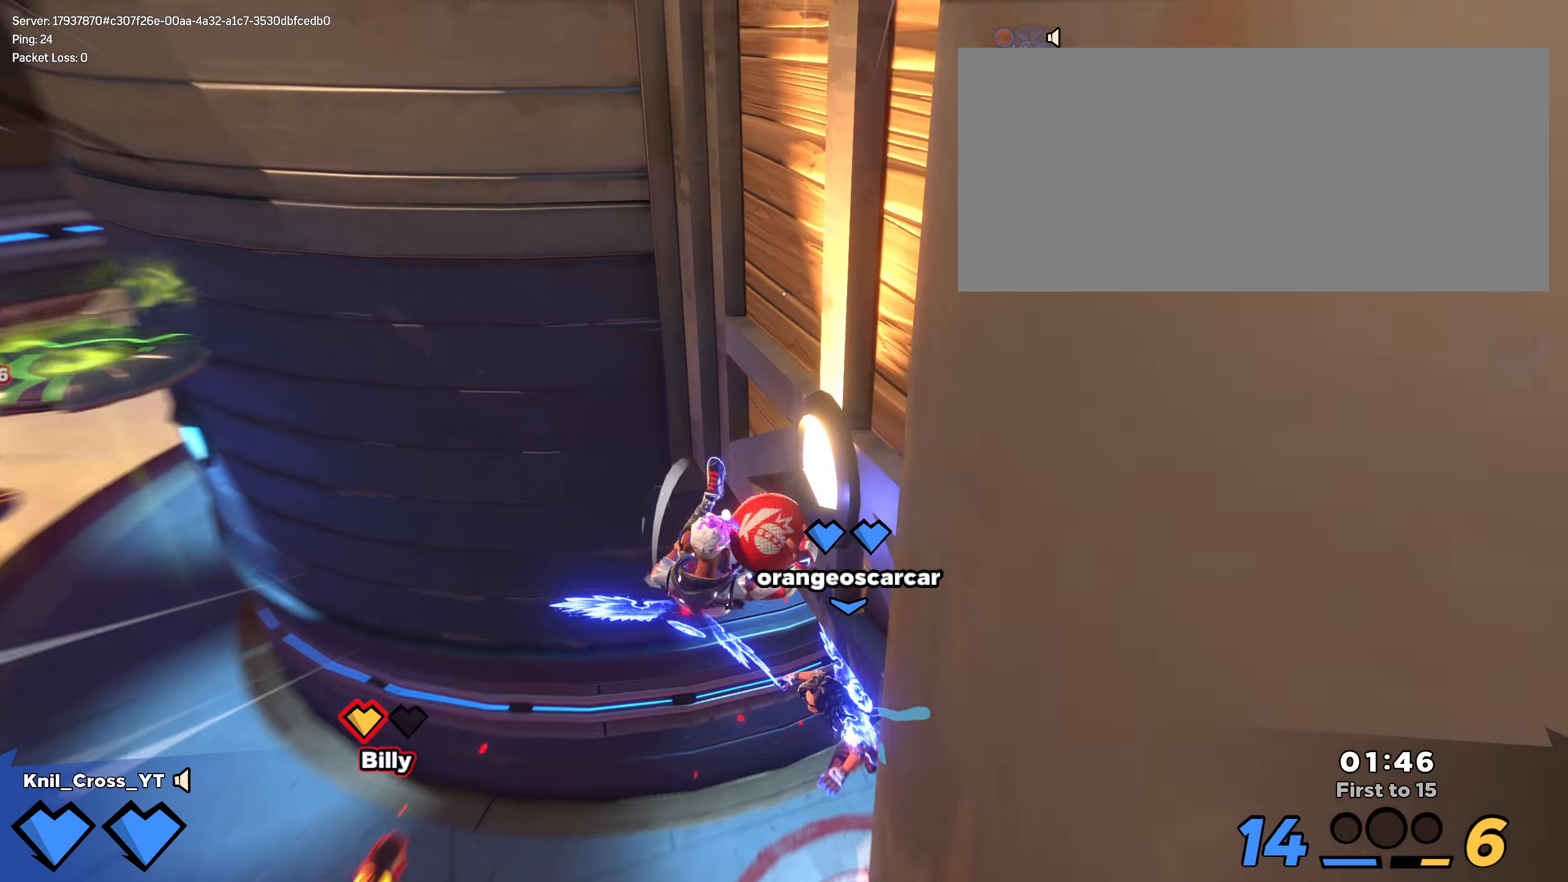
{"keys": ["a"], "mouse": ["left"], "events": [[17, "w", "up"], [67, "mouse_left", "down"]]}
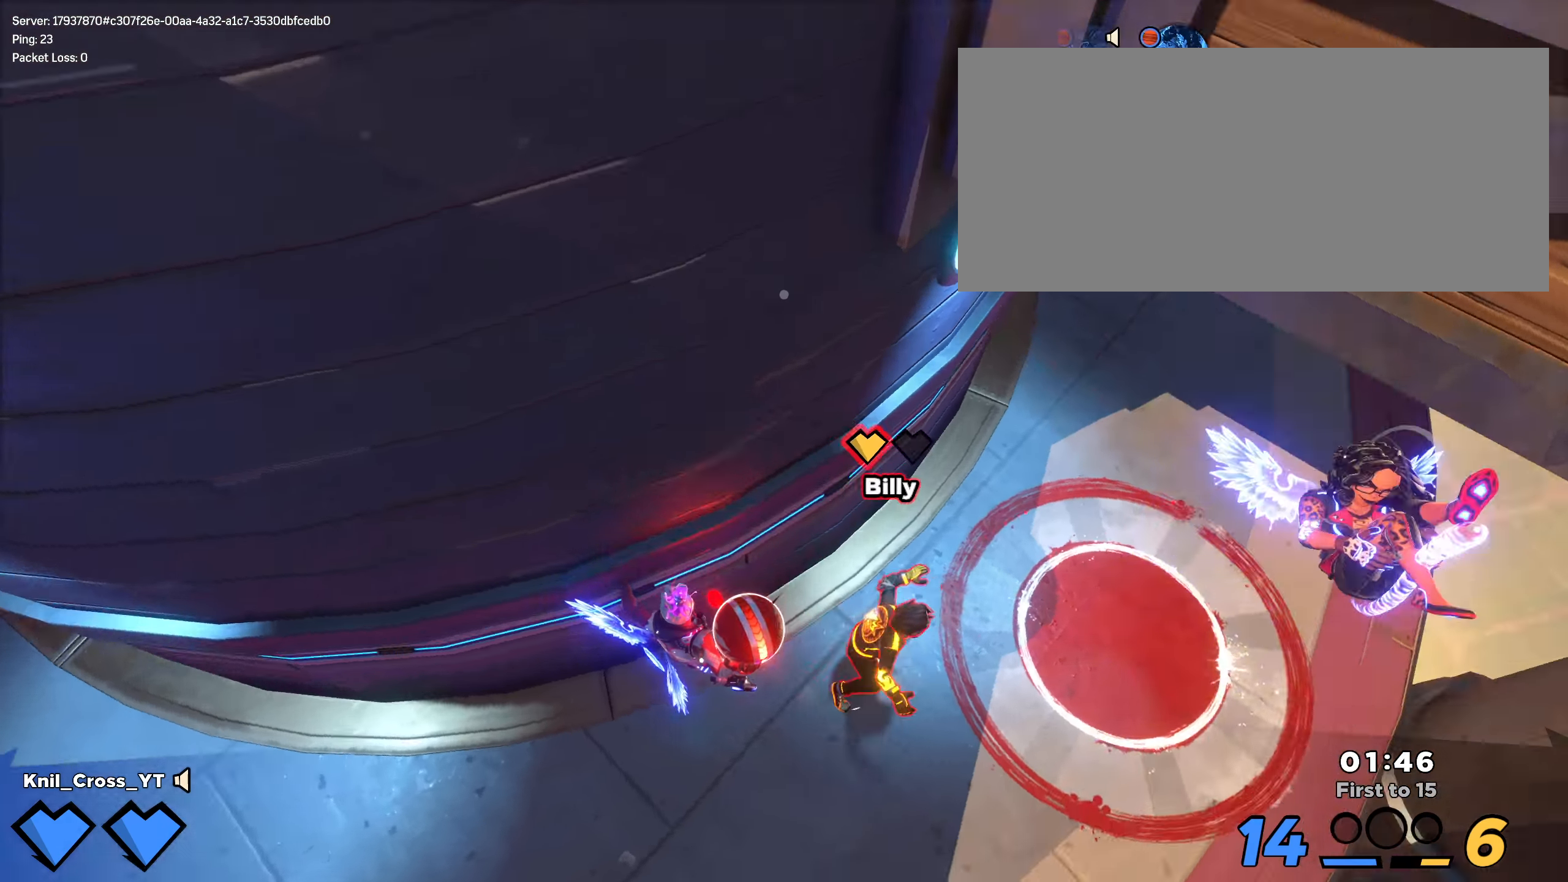
{"keys": [], "mouse": [], "events": [[9, "mouse_left", "up"], [50, "s", "down"], [67, "a", "up"], [67, "s", "up"], [225, "q", "down"], [359, "q", "up"]]}
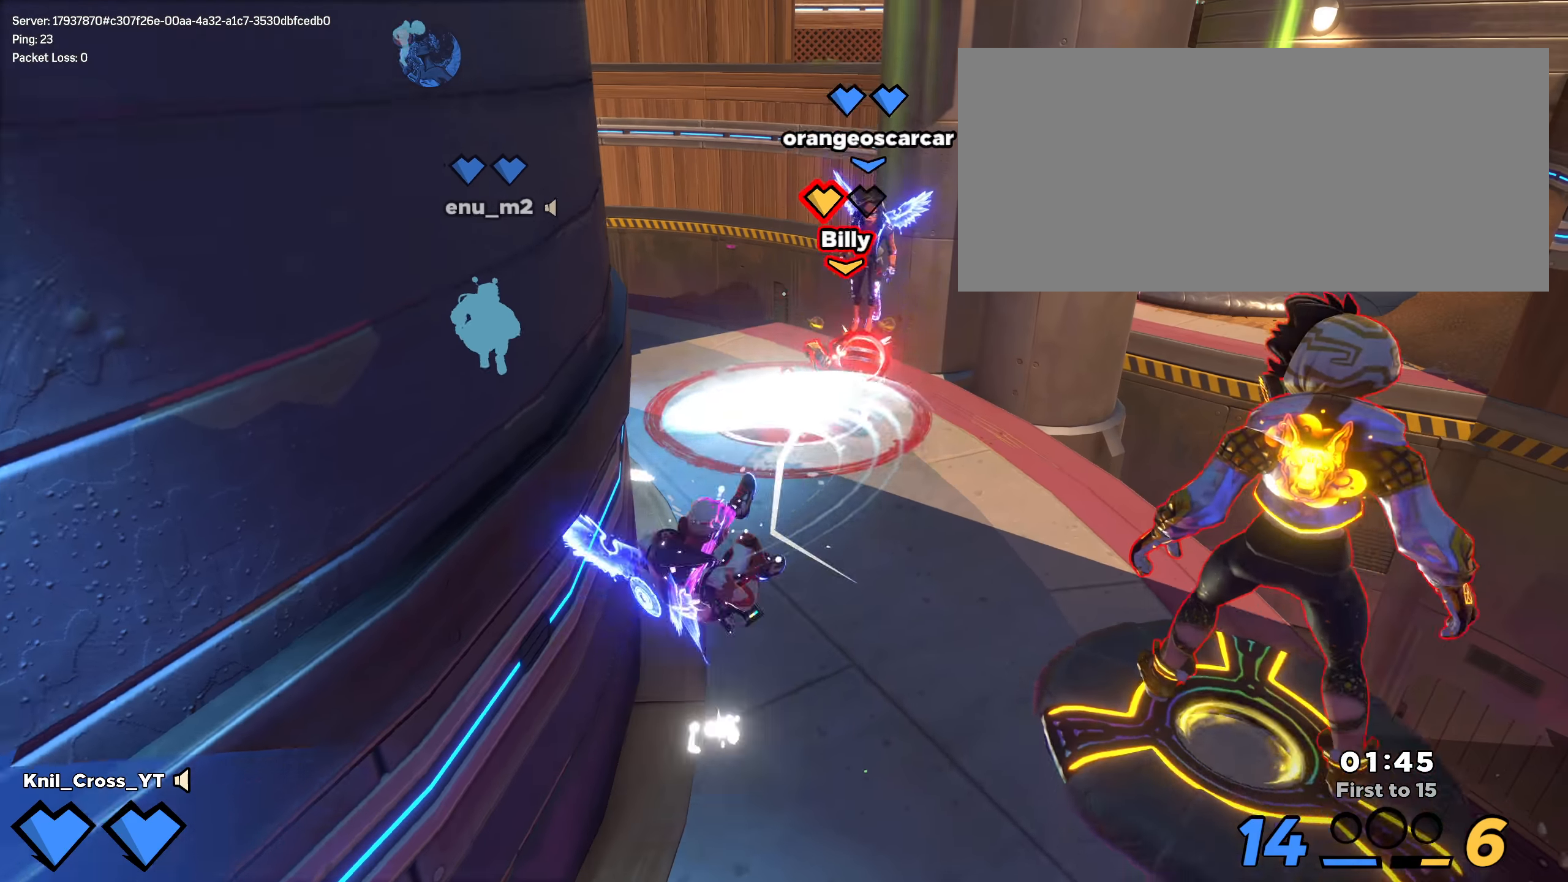
{"keys": ["s", "shift", "space"], "mouse": [], "events": [[9, "shift", "down"], [50, "w", "down"], [117, "d", "down"], [284, "r", "down"], [359, "w", "up"], [409, "r", "up"], [425, "s", "down"], [425, "space", "down"], [450, "d", "up"]]}